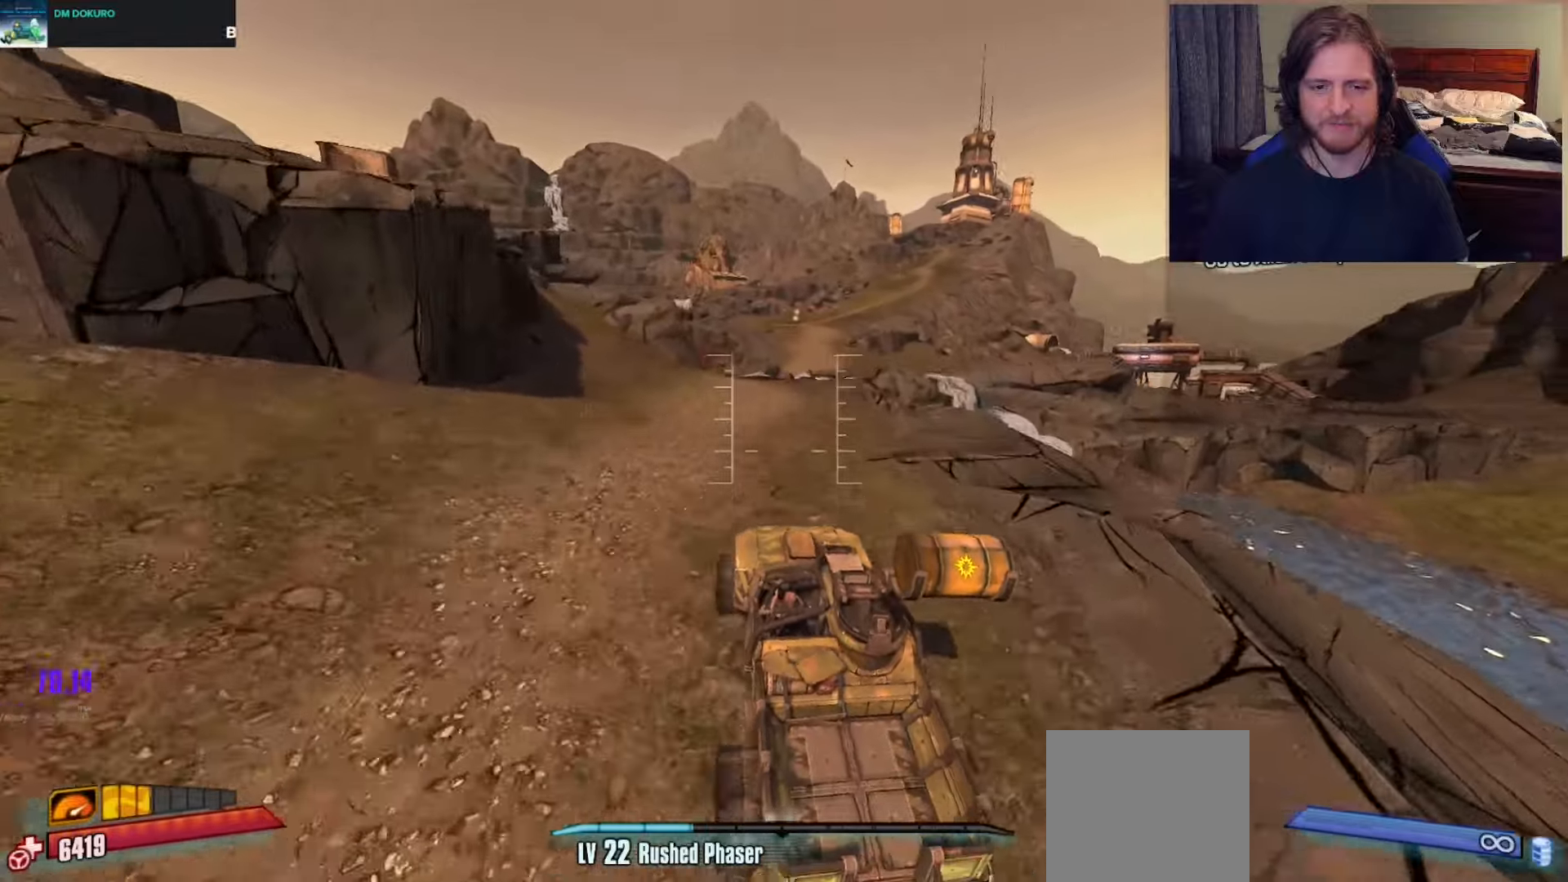
Gameplay with a controller (Xbox layout); each line is a JSON object with the inputs held at the frame after it. "events" lists button and stick changes between this image and that frame as [ms after this image, input, new state], when the widget could be followed in between.
{"buttons": [], "left_stick": "up", "right_stick": "right", "events": [[17, "right_stick", "center"], [250, "R1", "down"], [333, "R1", "up"], [450, "right_stick", "right"]]}
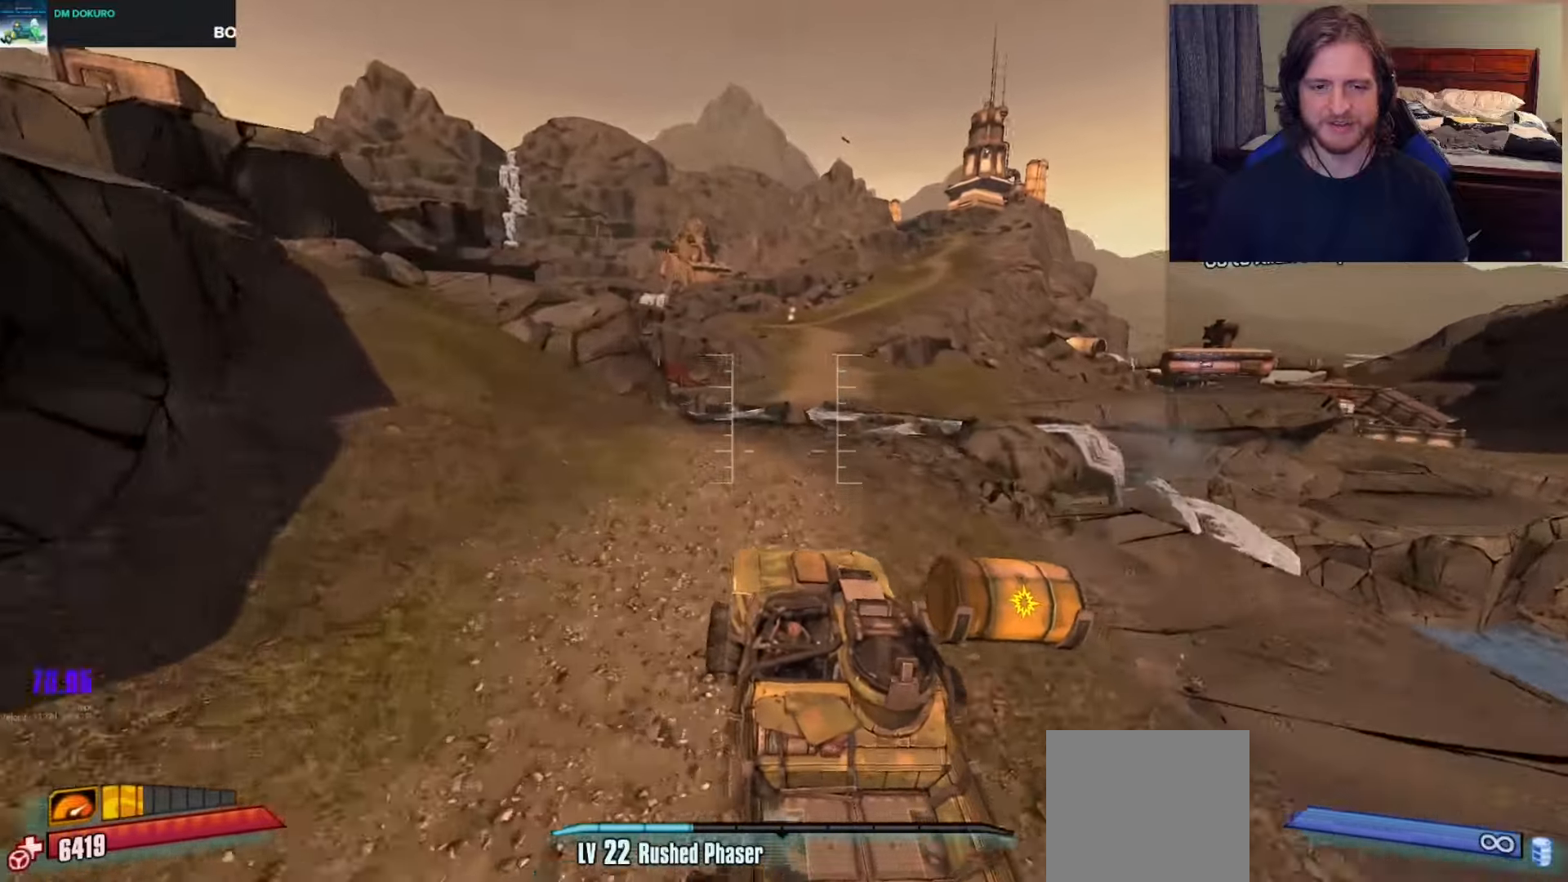
{"buttons": [], "left_stick": "up", "right_stick": "center", "events": [[117, "right_stick", "center"], [183, "L1", "down"], [267, "right_stick", "right"], [350, "L1", "up"], [367, "right_stick", "center"]]}
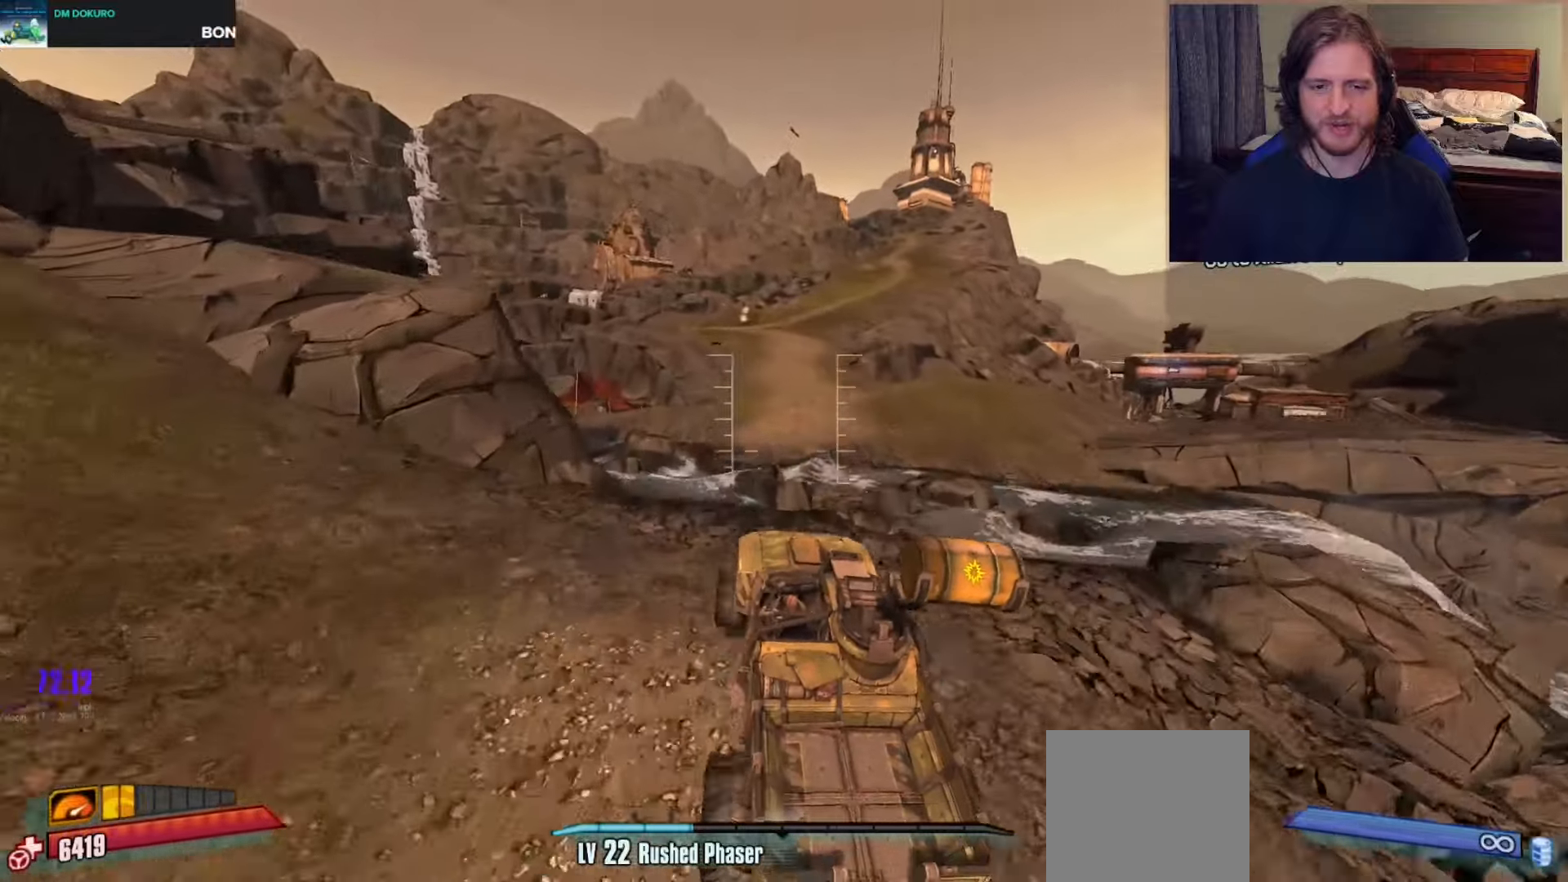
{"buttons": [], "left_stick": "up", "right_stick": "down-right", "events": [[450, "right_stick", "down-right"]]}
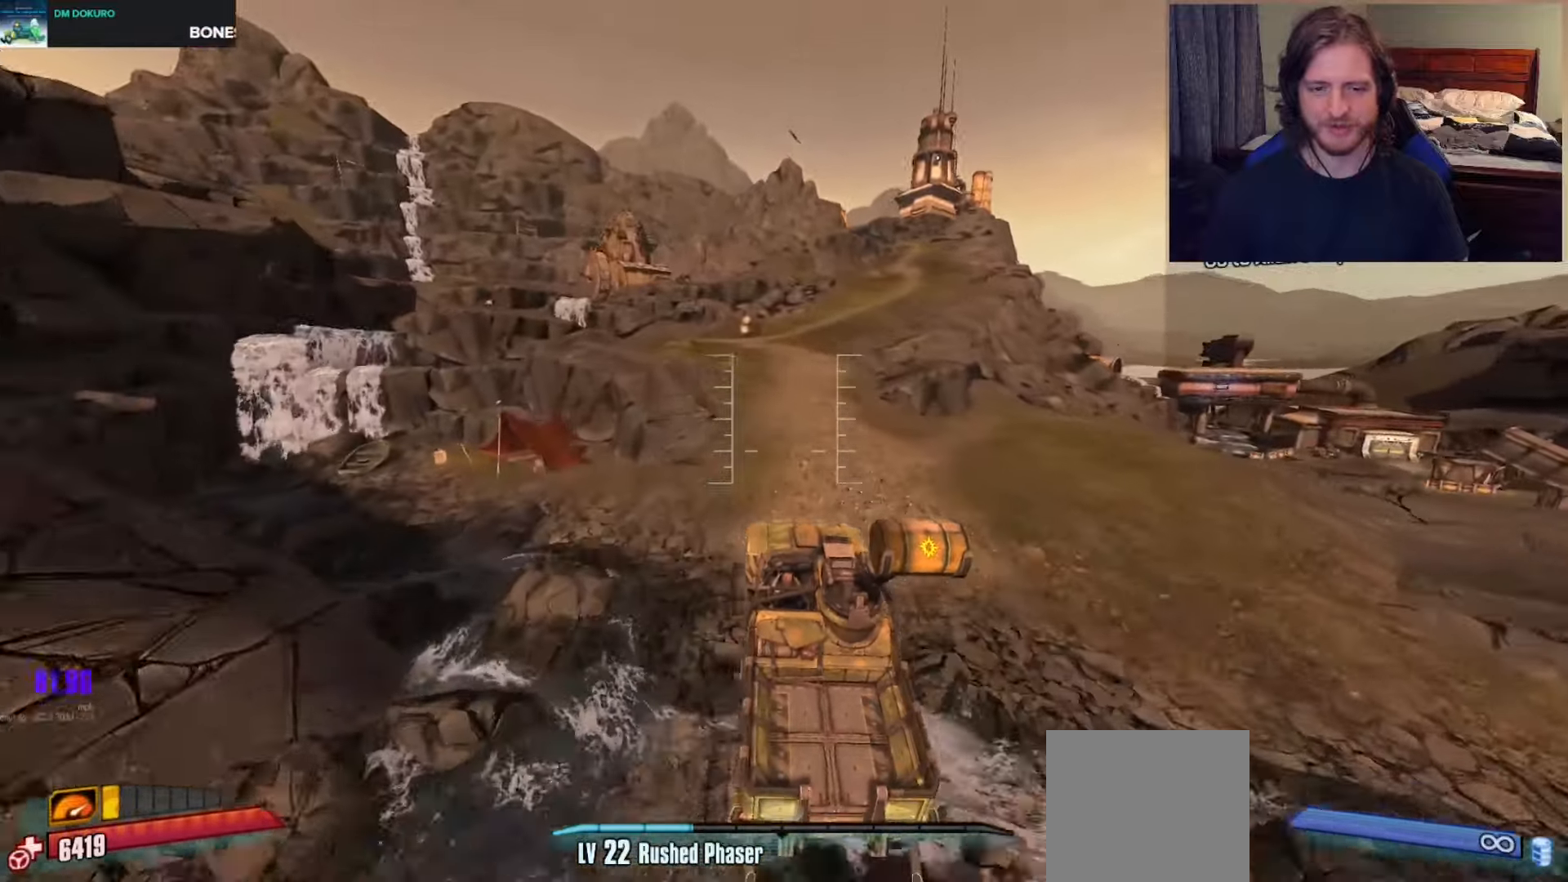
{"buttons": [], "left_stick": "up", "right_stick": "center", "events": [[283, "R1", "down"], [350, "right_stick", "right"], [433, "R1", "up"], [467, "right_stick", "center"]]}
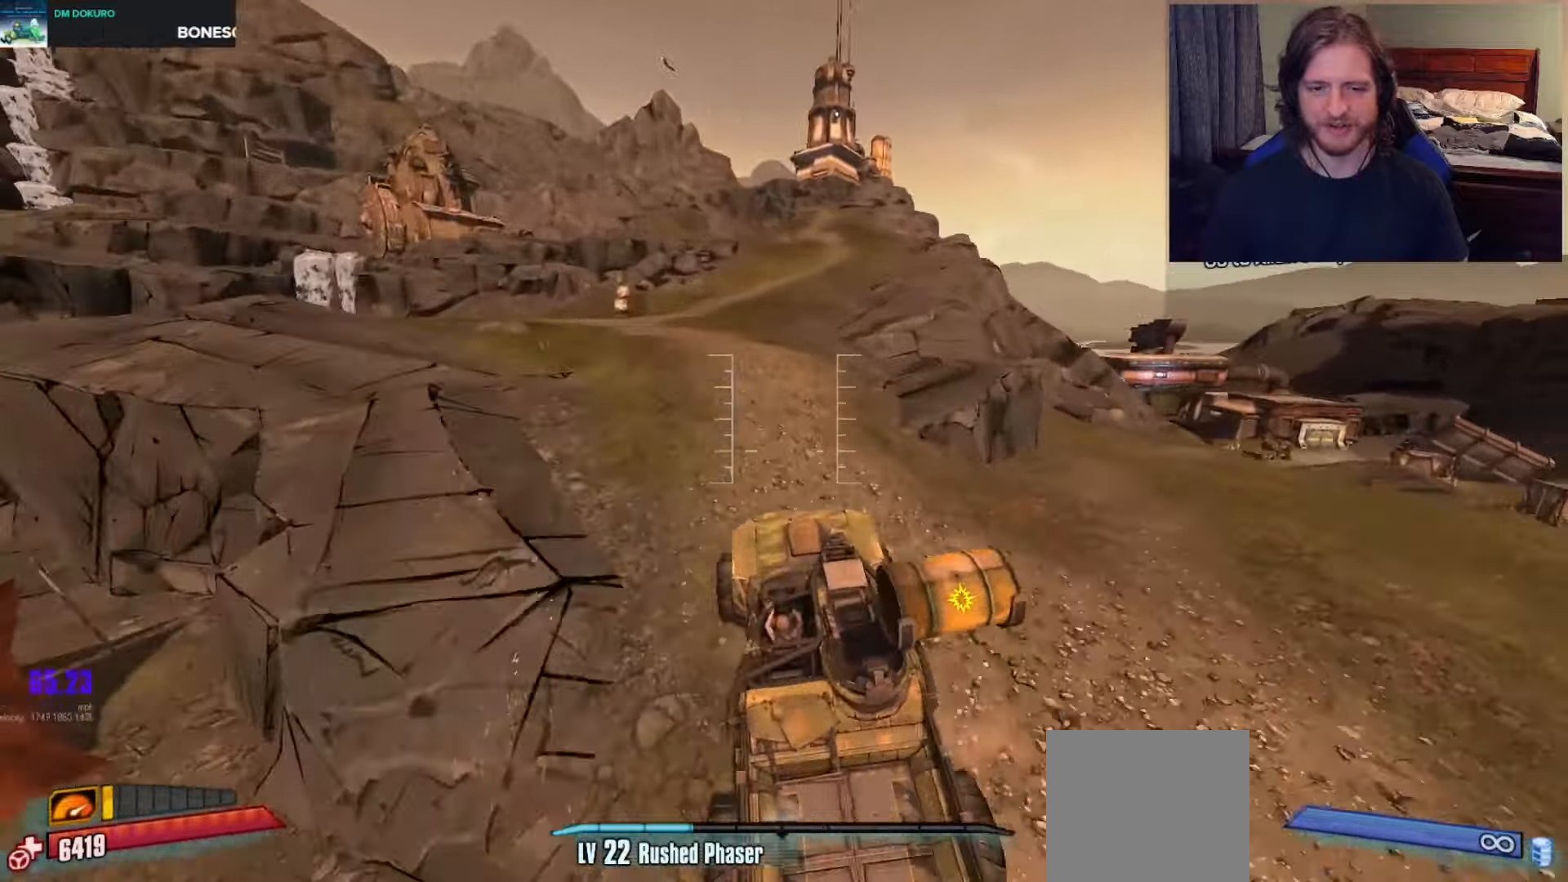
{"buttons": [], "left_stick": "up", "right_stick": "center", "events": []}
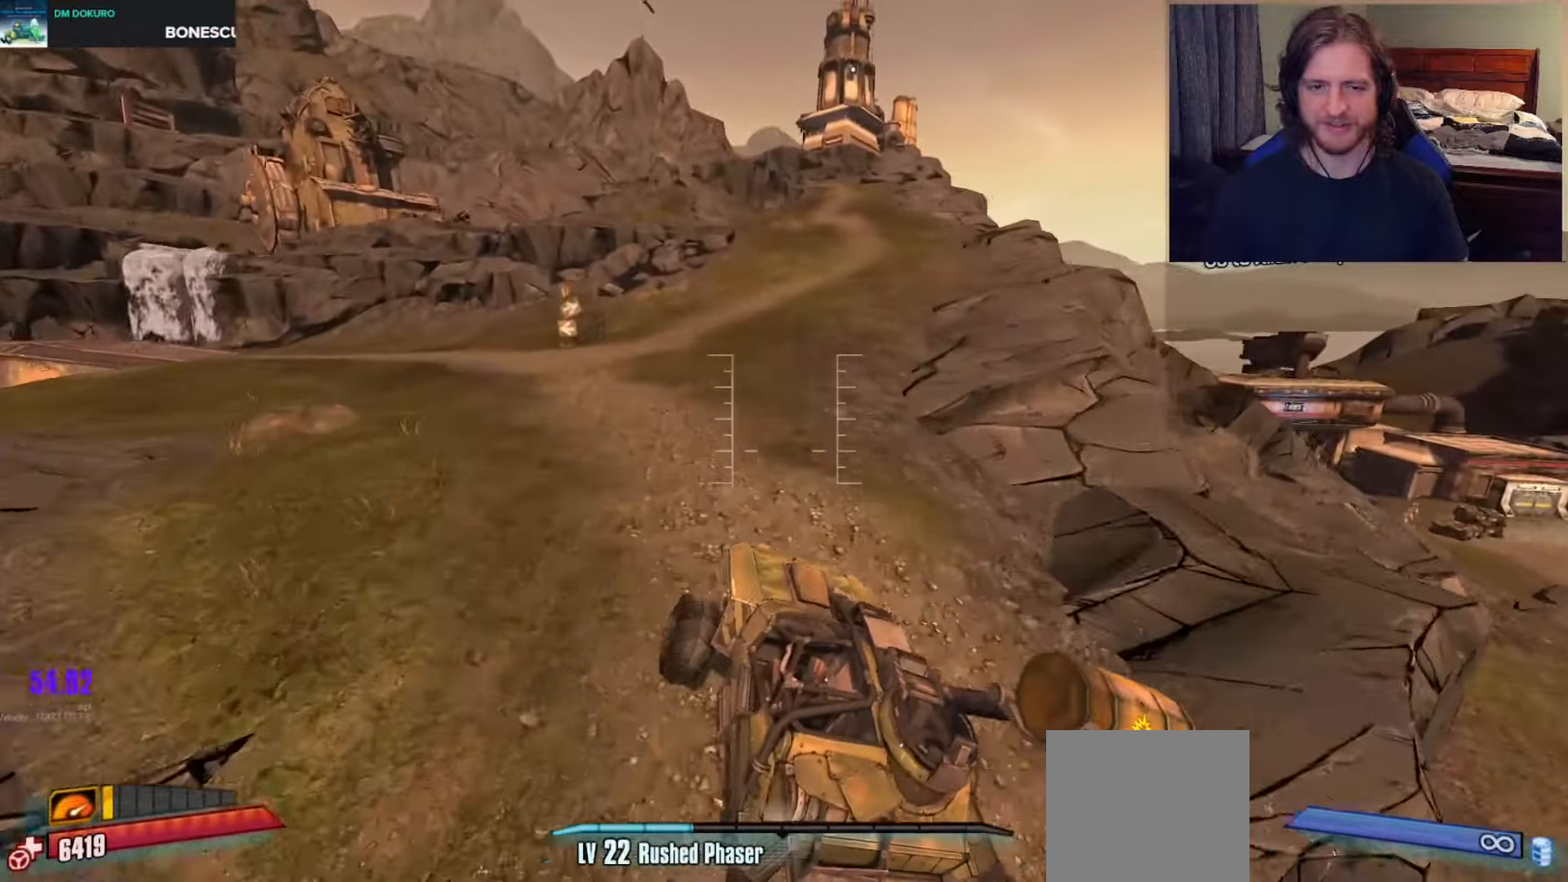
{"buttons": [], "left_stick": "up", "right_stick": "center", "events": []}
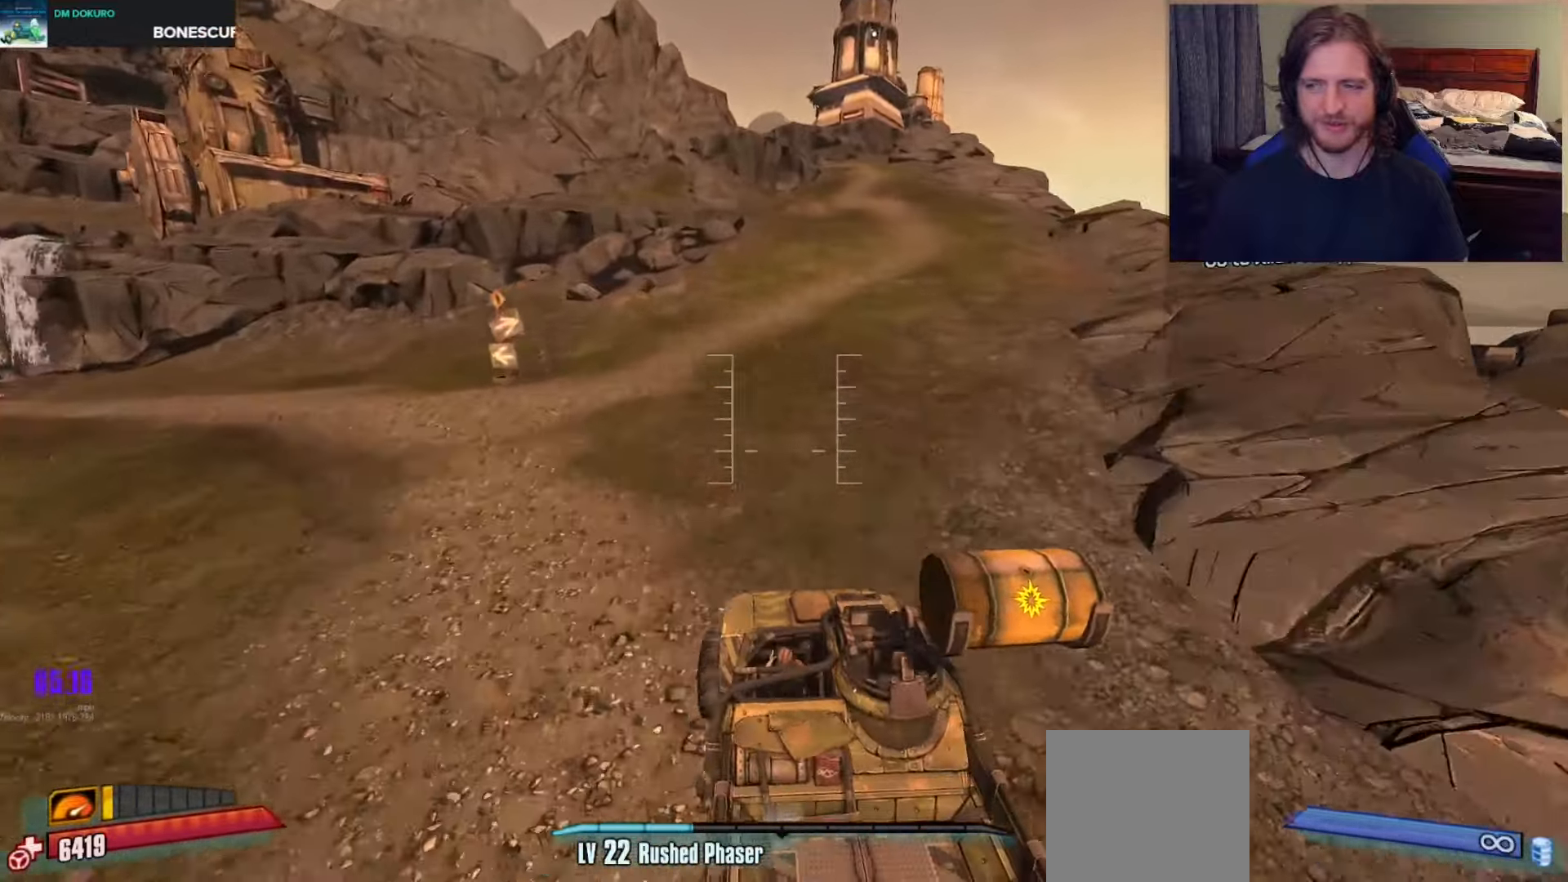
{"buttons": [], "left_stick": "up", "right_stick": "right", "events": [[217, "right_stick", "right"]]}
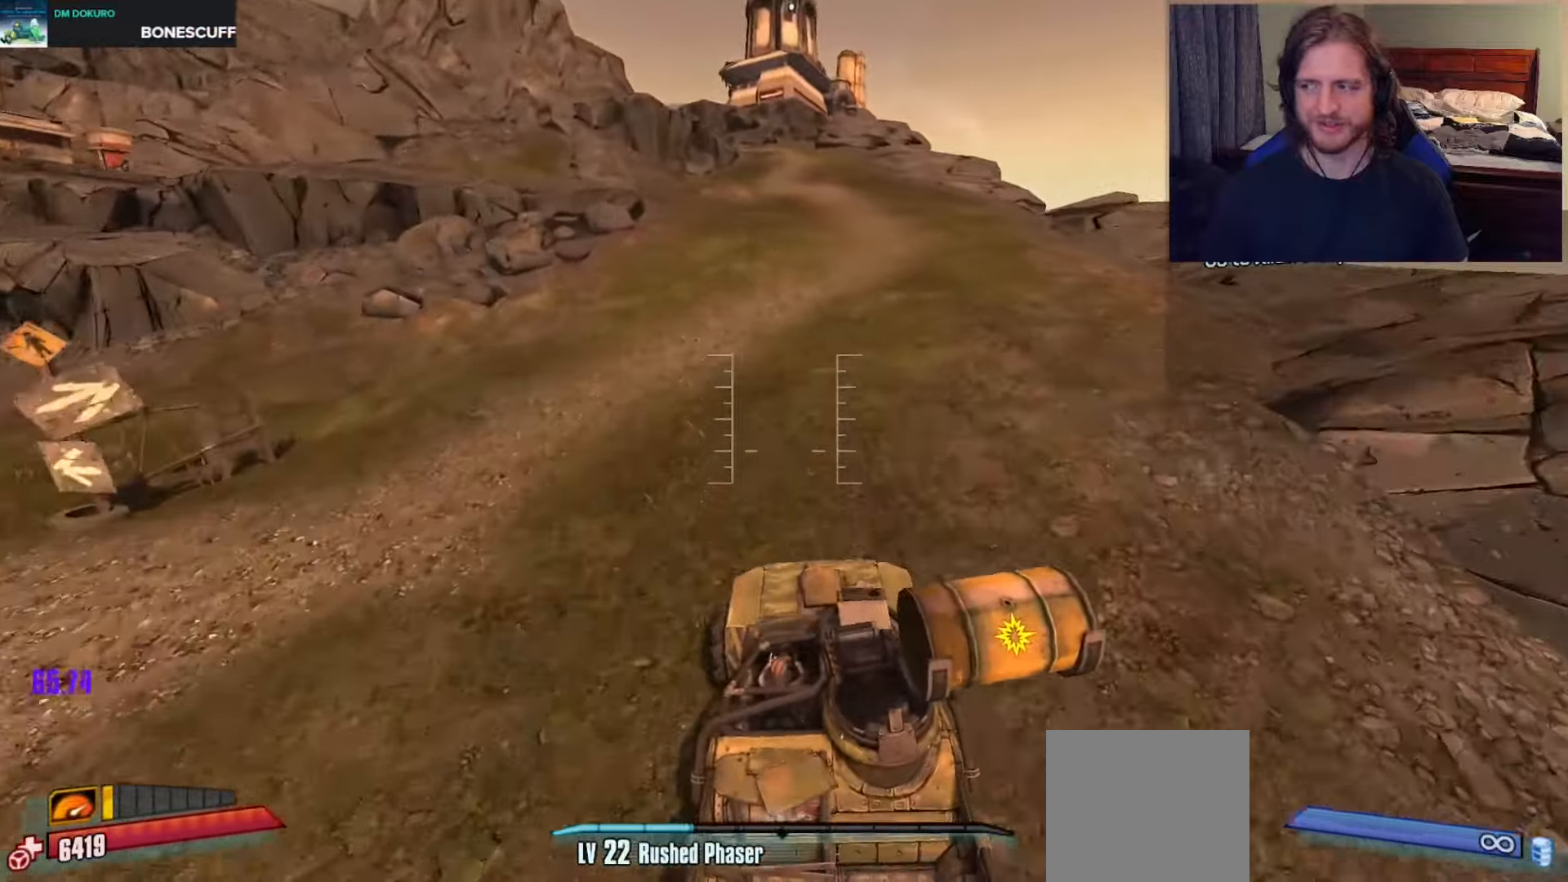
{"buttons": [], "left_stick": "up", "right_stick": "center", "events": [[200, "right_stick", "center"]]}
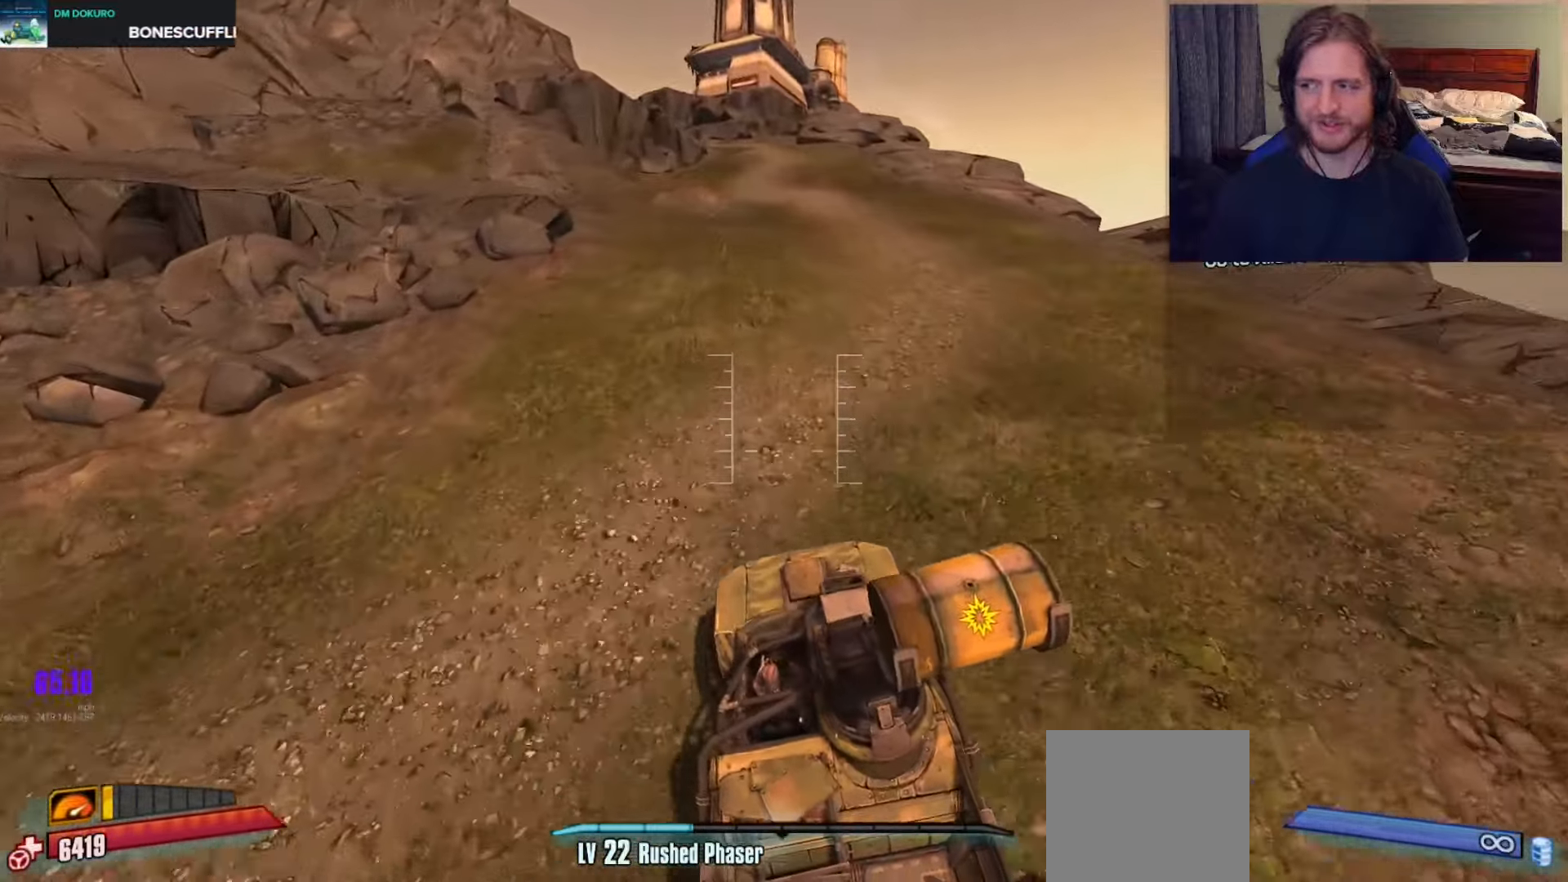
{"buttons": [], "left_stick": "up", "right_stick": "center", "events": []}
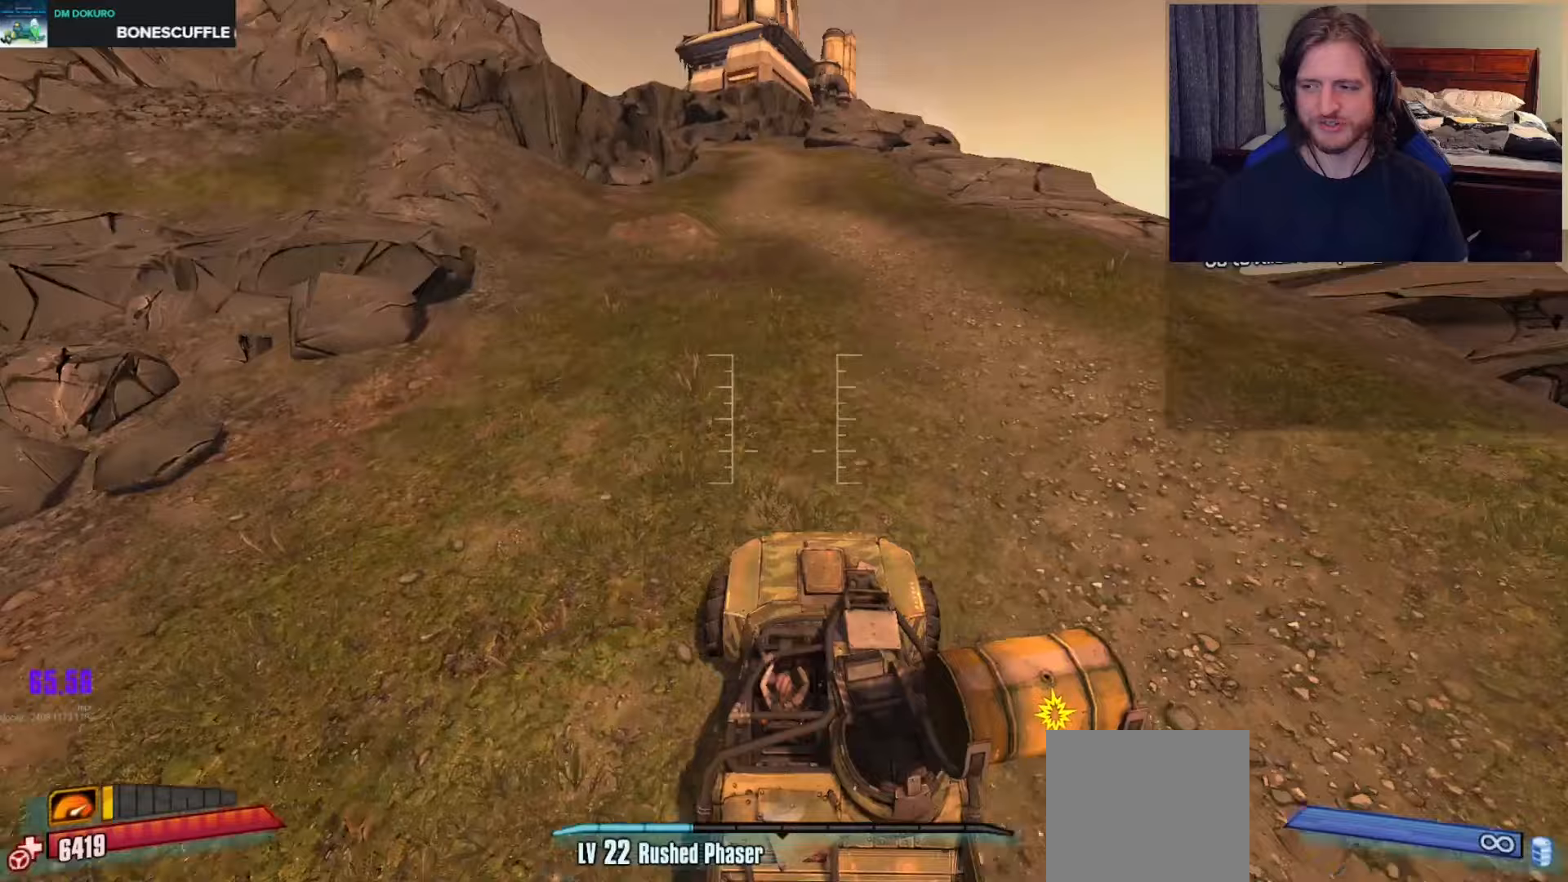
{"buttons": [], "left_stick": "up", "right_stick": "left", "events": [[133, "right_stick", "left"]]}
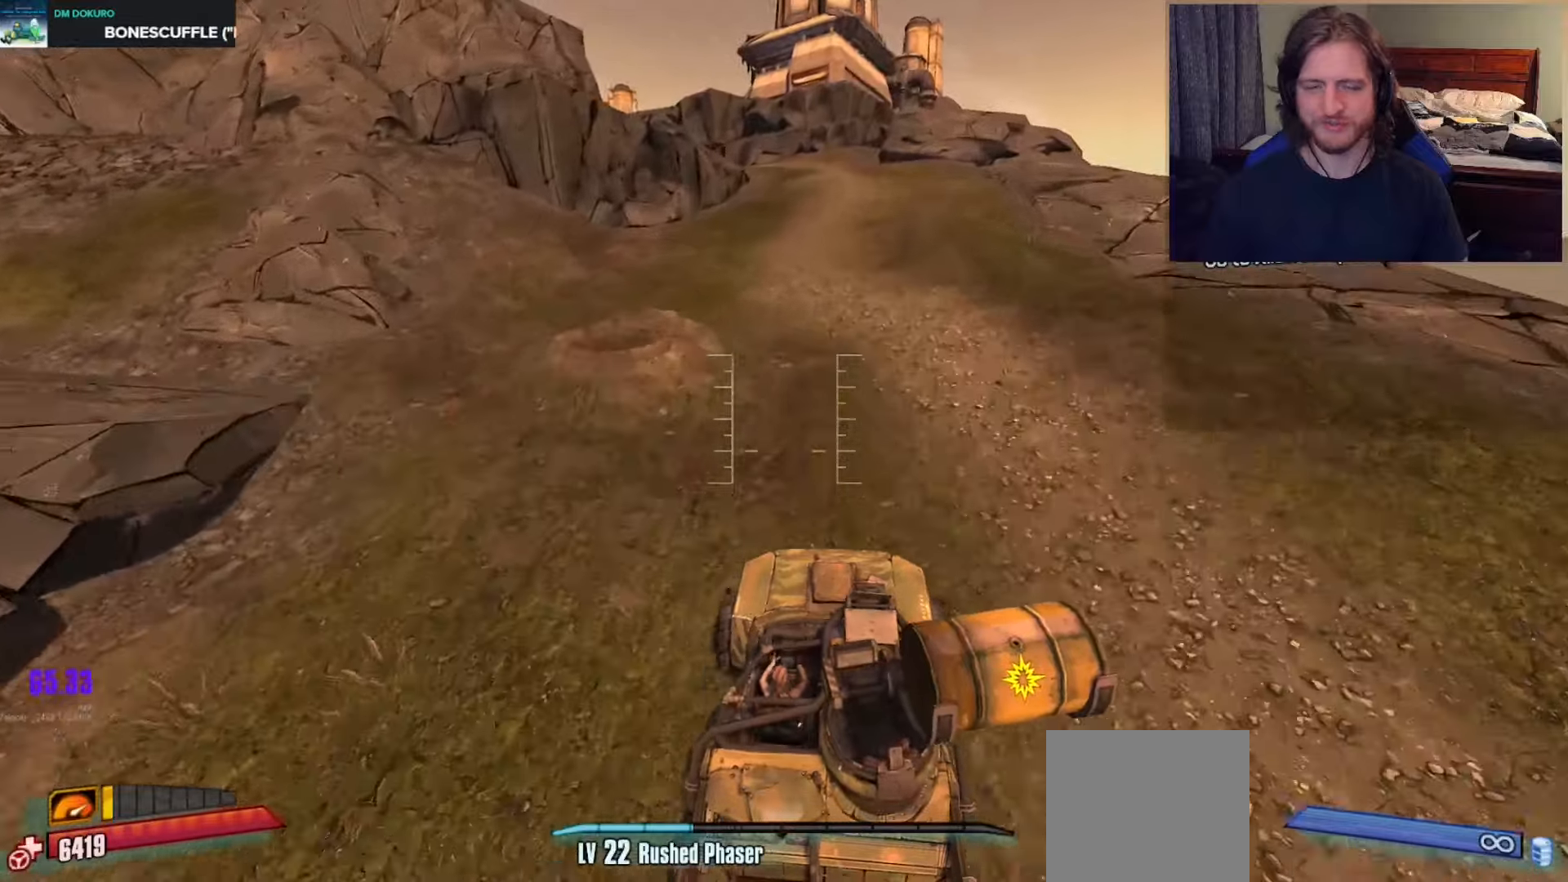
{"buttons": [], "left_stick": "up", "right_stick": "center", "events": [[117, "right_stick", "right"], [300, "right_stick", "center"]]}
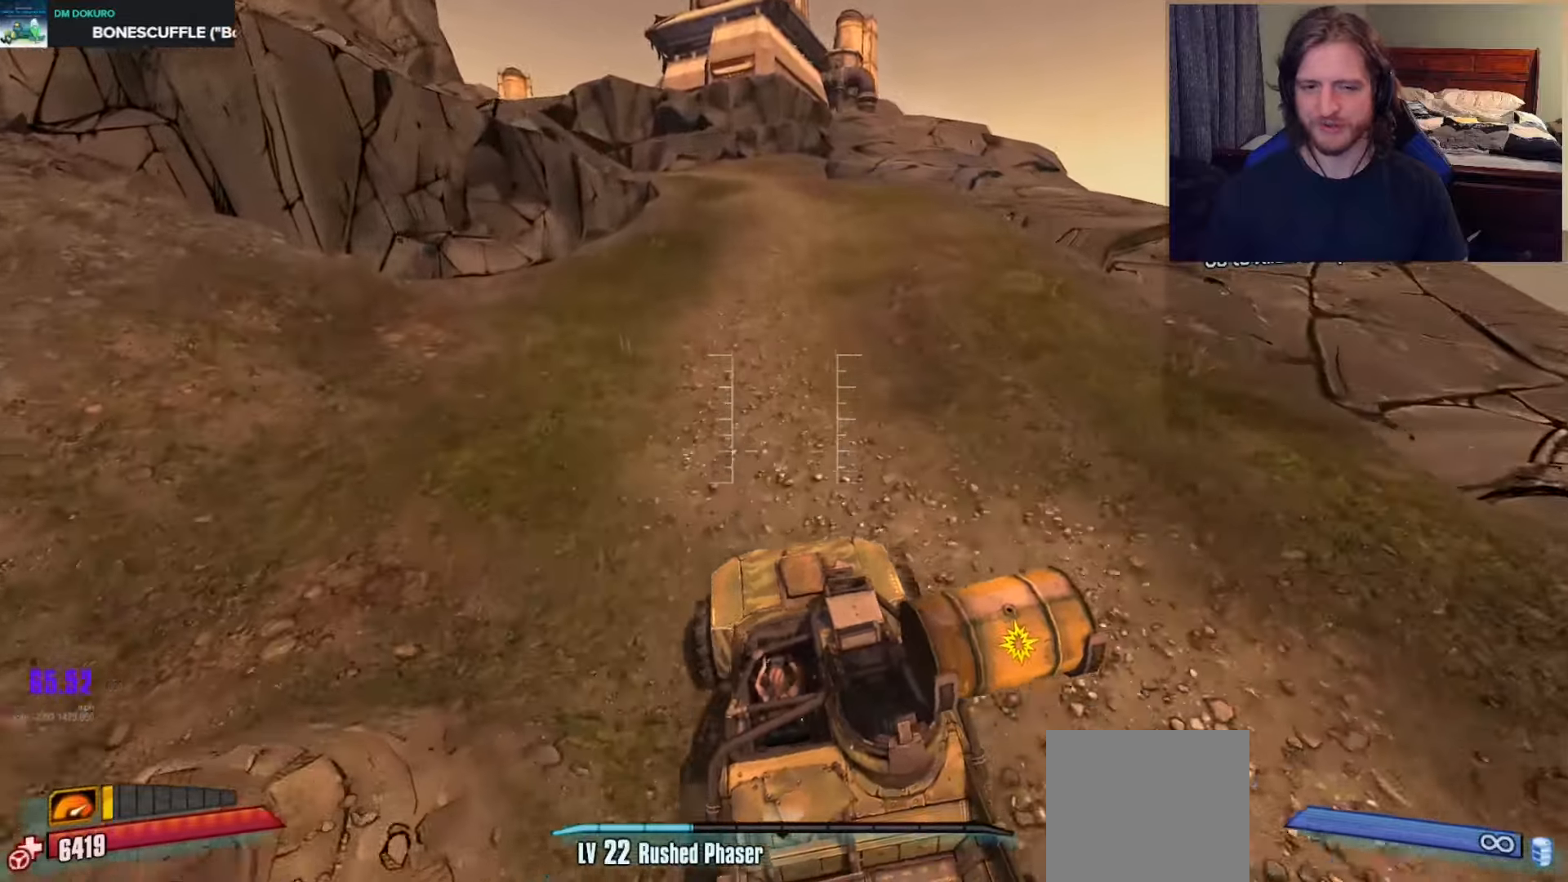
{"buttons": [], "left_stick": "up", "right_stick": "left", "events": [[217, "right_stick", "left"]]}
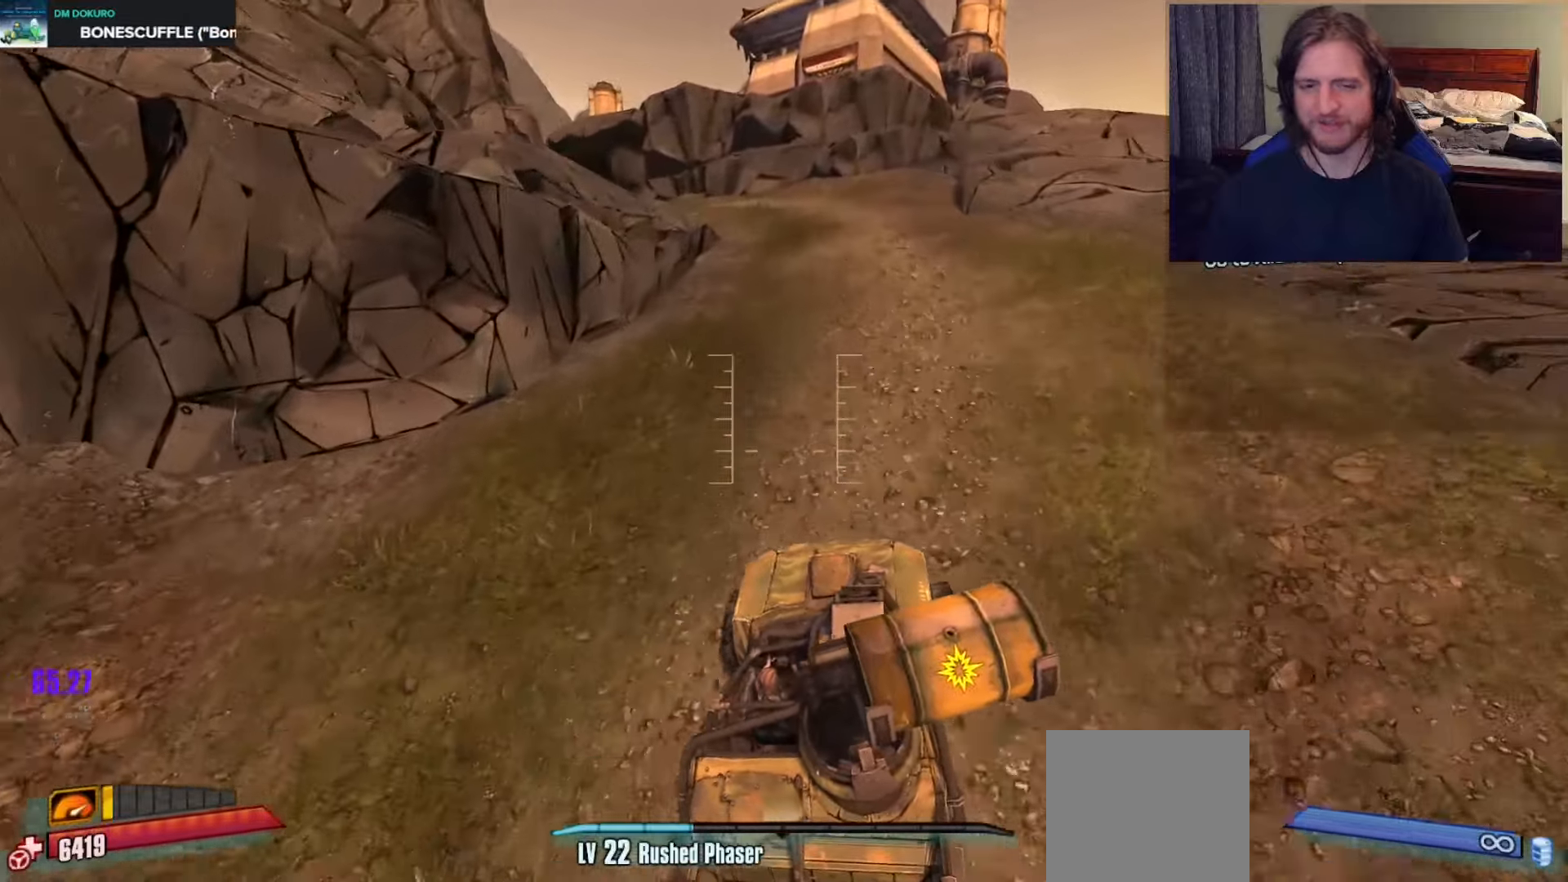
{"buttons": [], "left_stick": "up", "right_stick": "left", "events": [[250, "right_stick", "center"], [383, "right_stick", "left"]]}
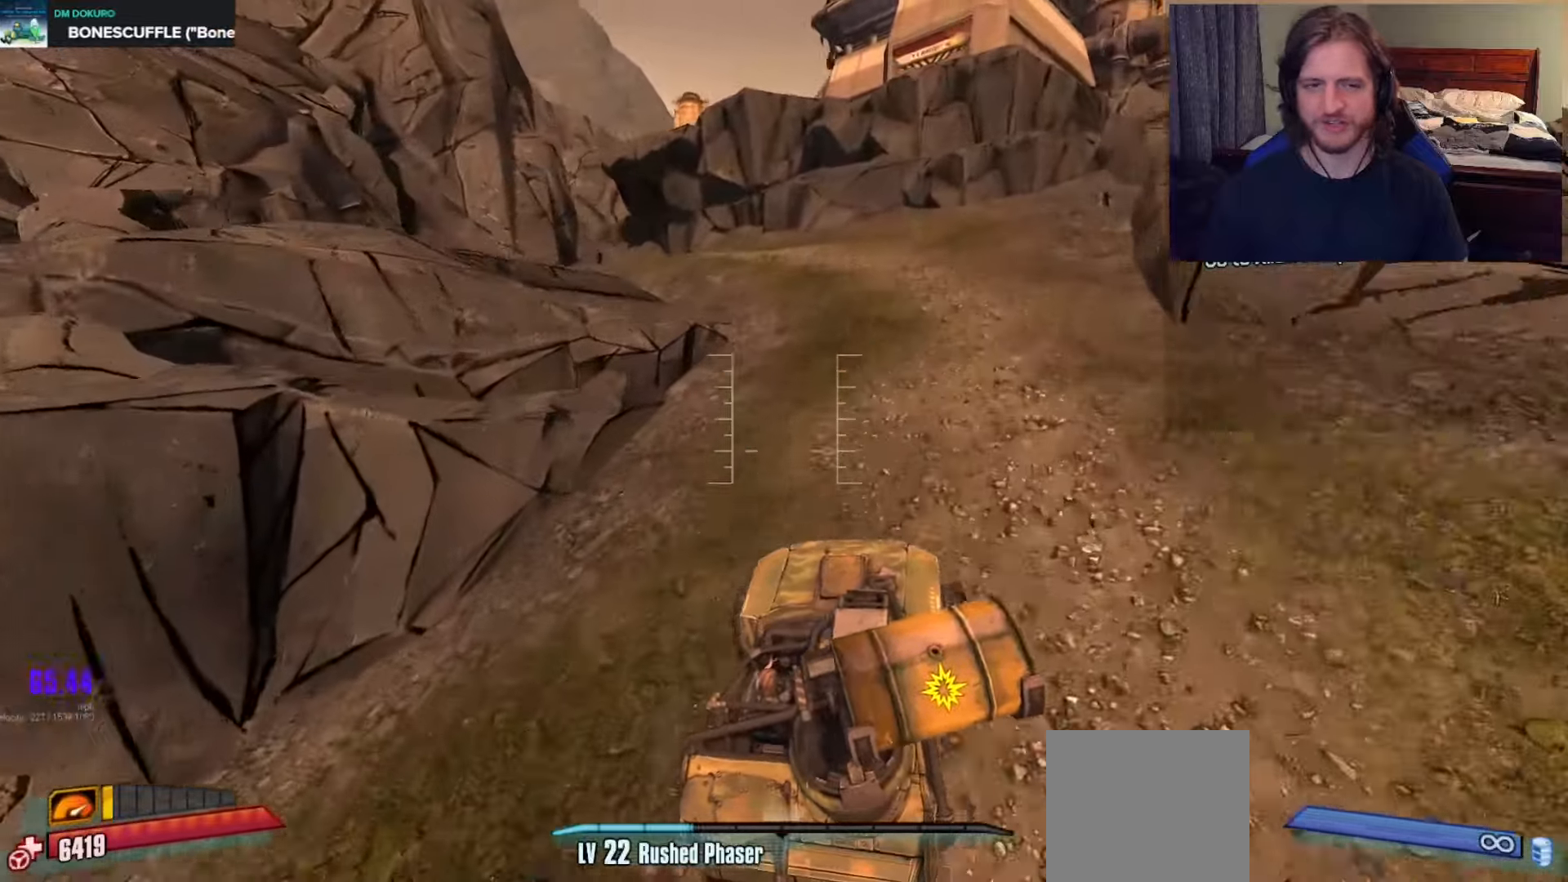
{"buttons": [], "left_stick": "up", "right_stick": "center", "events": [[367, "right_stick", "center"]]}
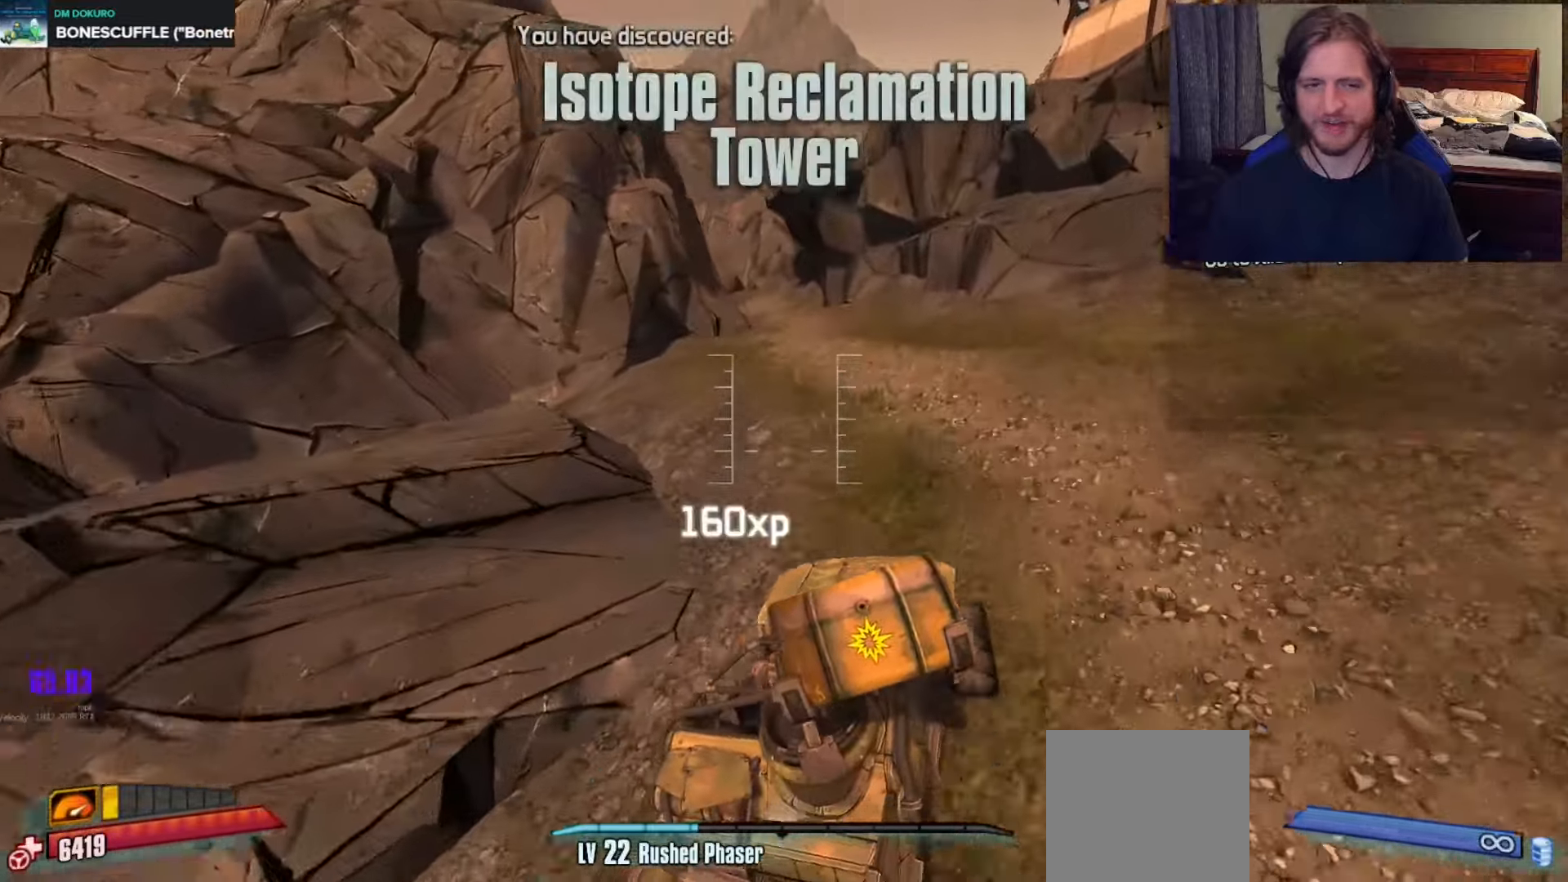
{"buttons": [], "left_stick": "up", "right_stick": "center", "events": []}
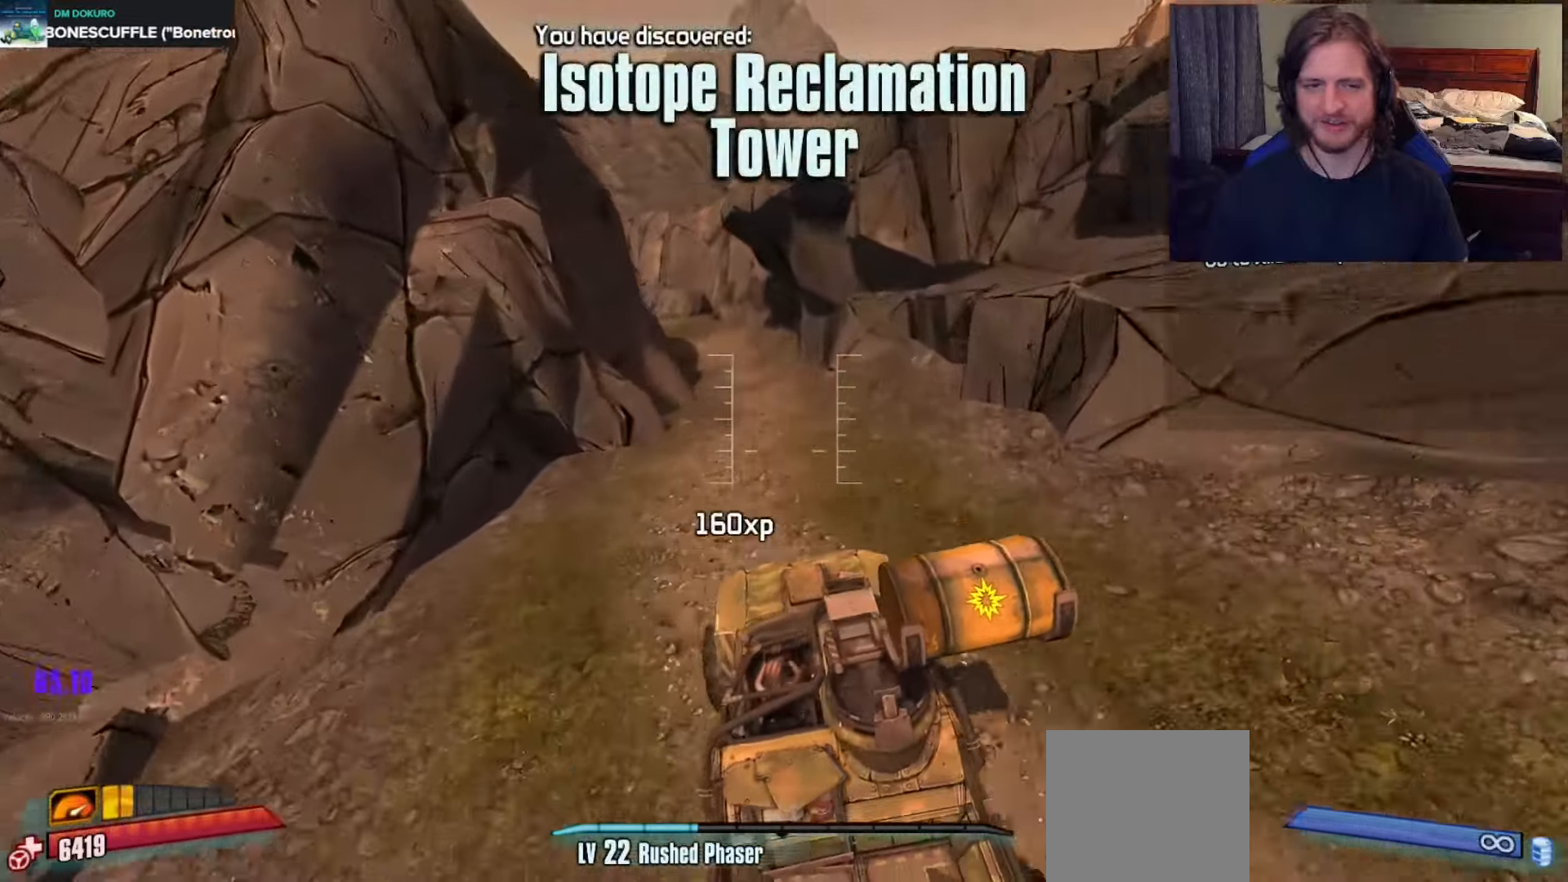
{"buttons": [], "left_stick": "up", "right_stick": "center", "events": [[233, "right_stick", "left"], [417, "right_stick", "center"]]}
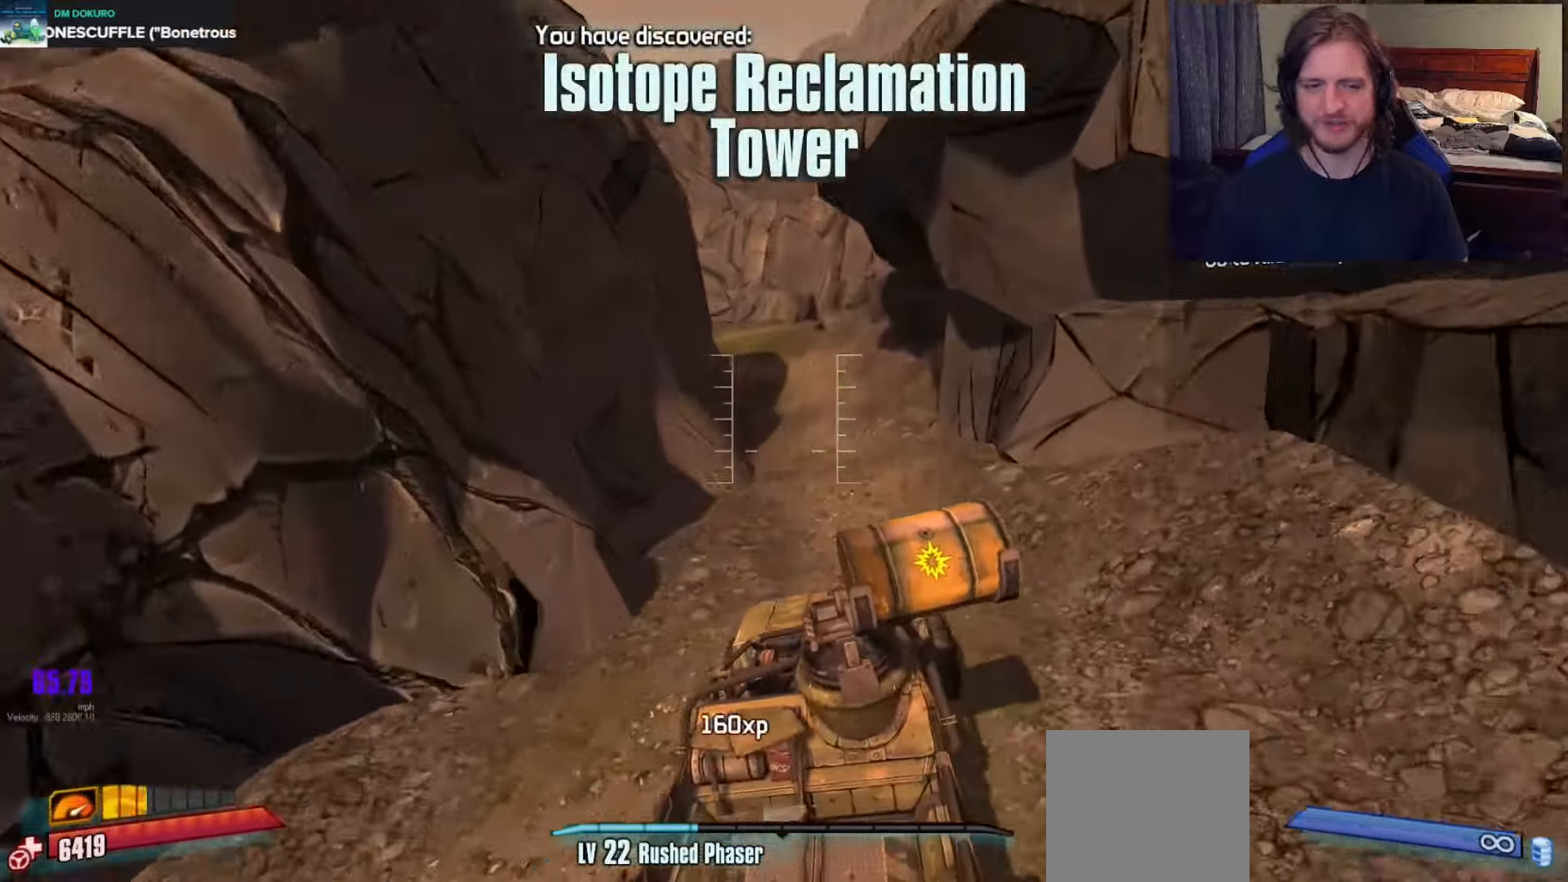
{"buttons": [], "left_stick": "up", "right_stick": "left", "events": [[400, "right_stick", "left"]]}
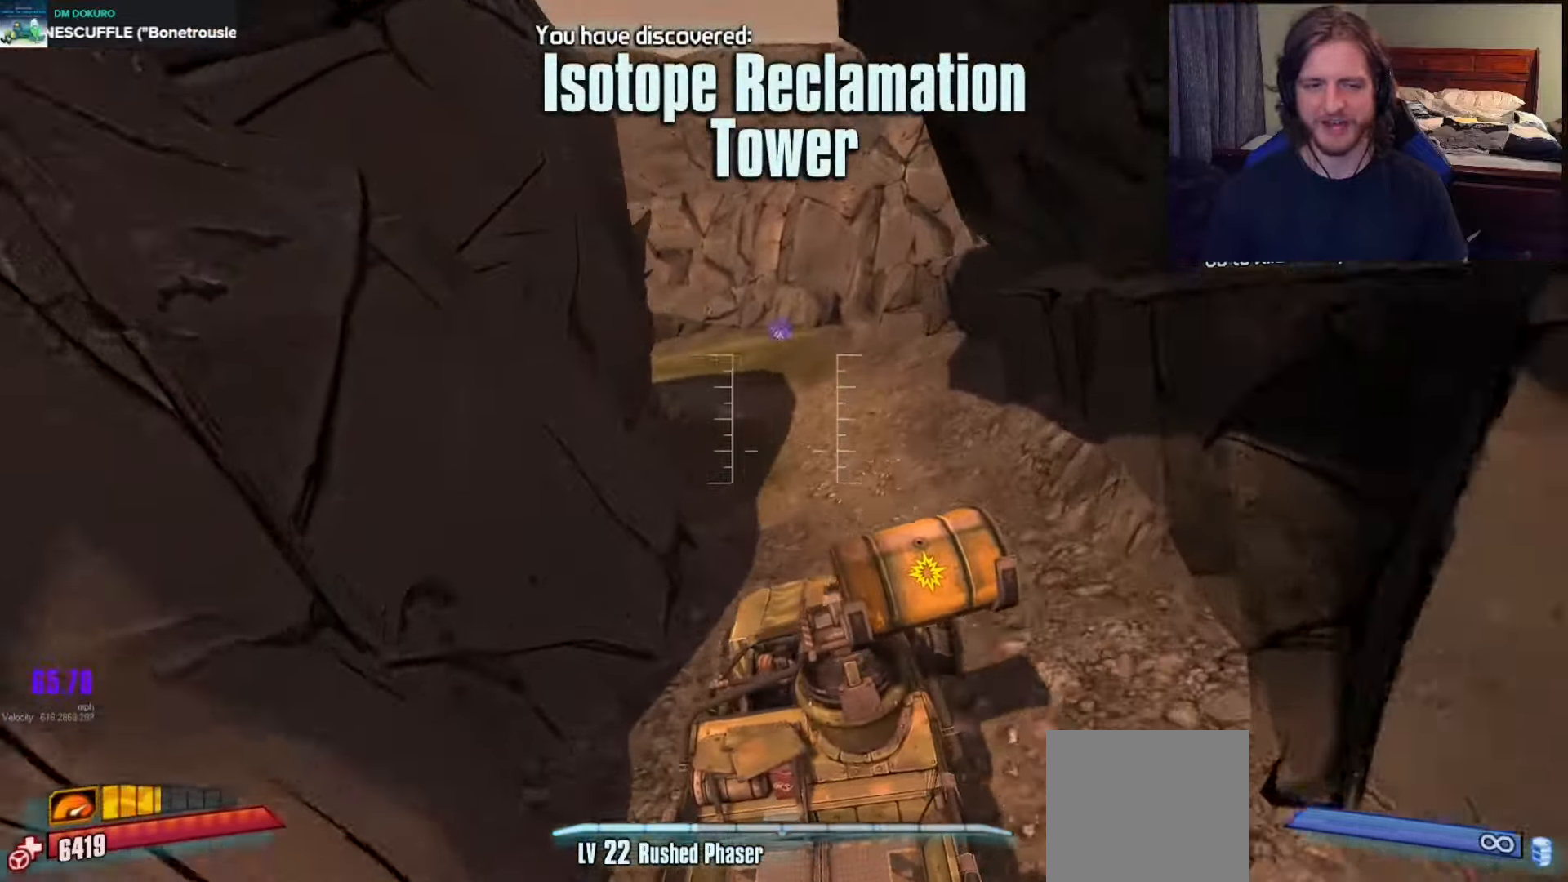
{"buttons": [], "left_stick": "up", "right_stick": "left", "events": [[183, "right_stick", "center"], [300, "right_stick", "left"]]}
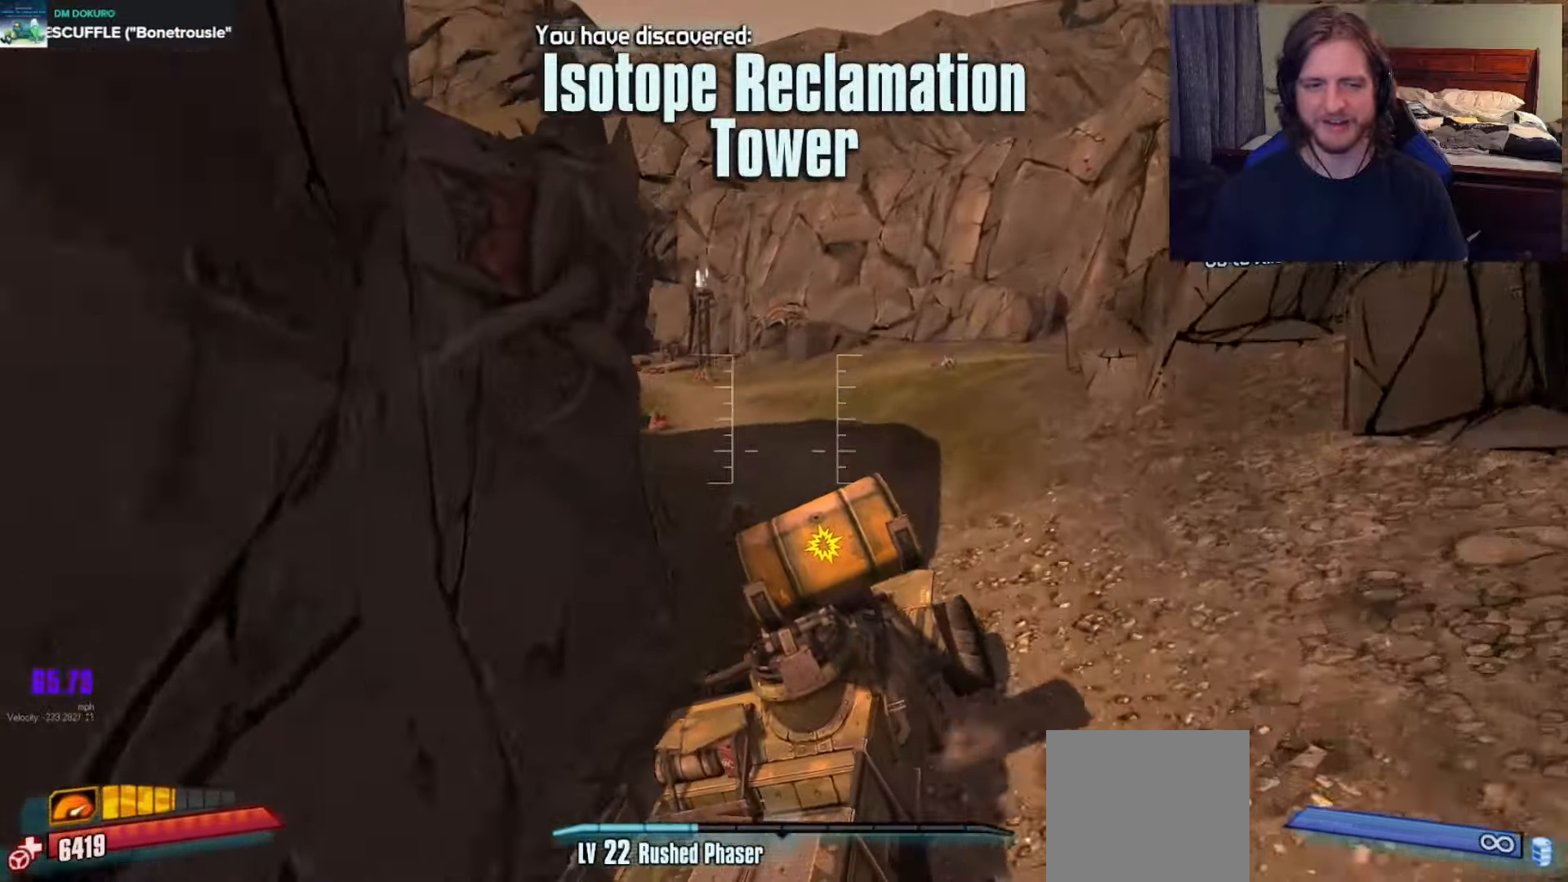
{"buttons": [], "left_stick": "up", "right_stick": "left", "events": [[83, "right_stick", "center"], [183, "right_stick", "left"]]}
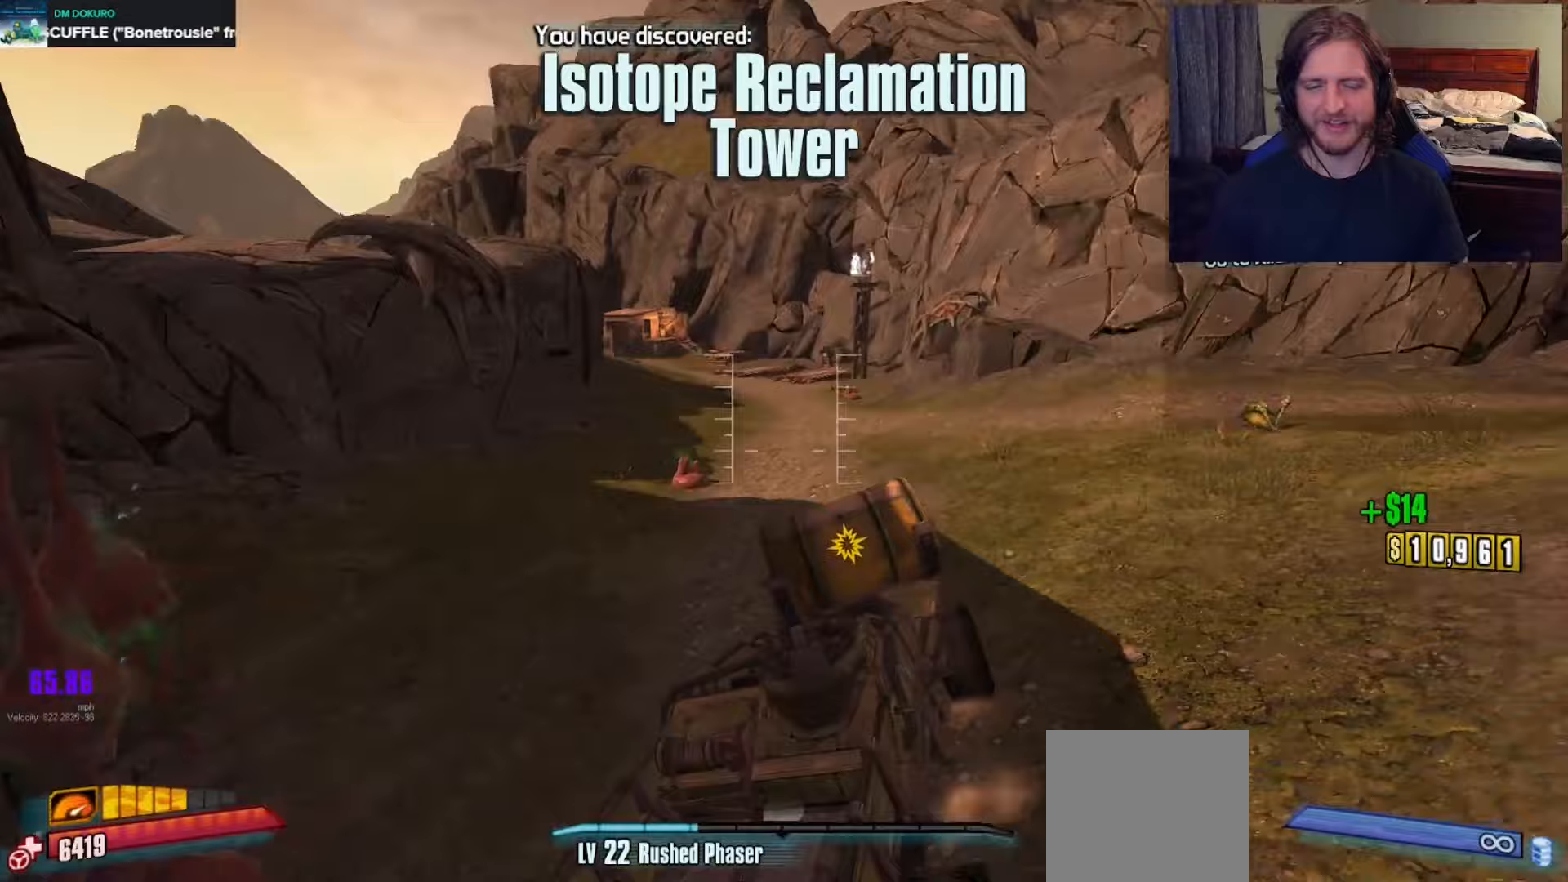
{"buttons": [], "left_stick": "up", "right_stick": "left", "events": []}
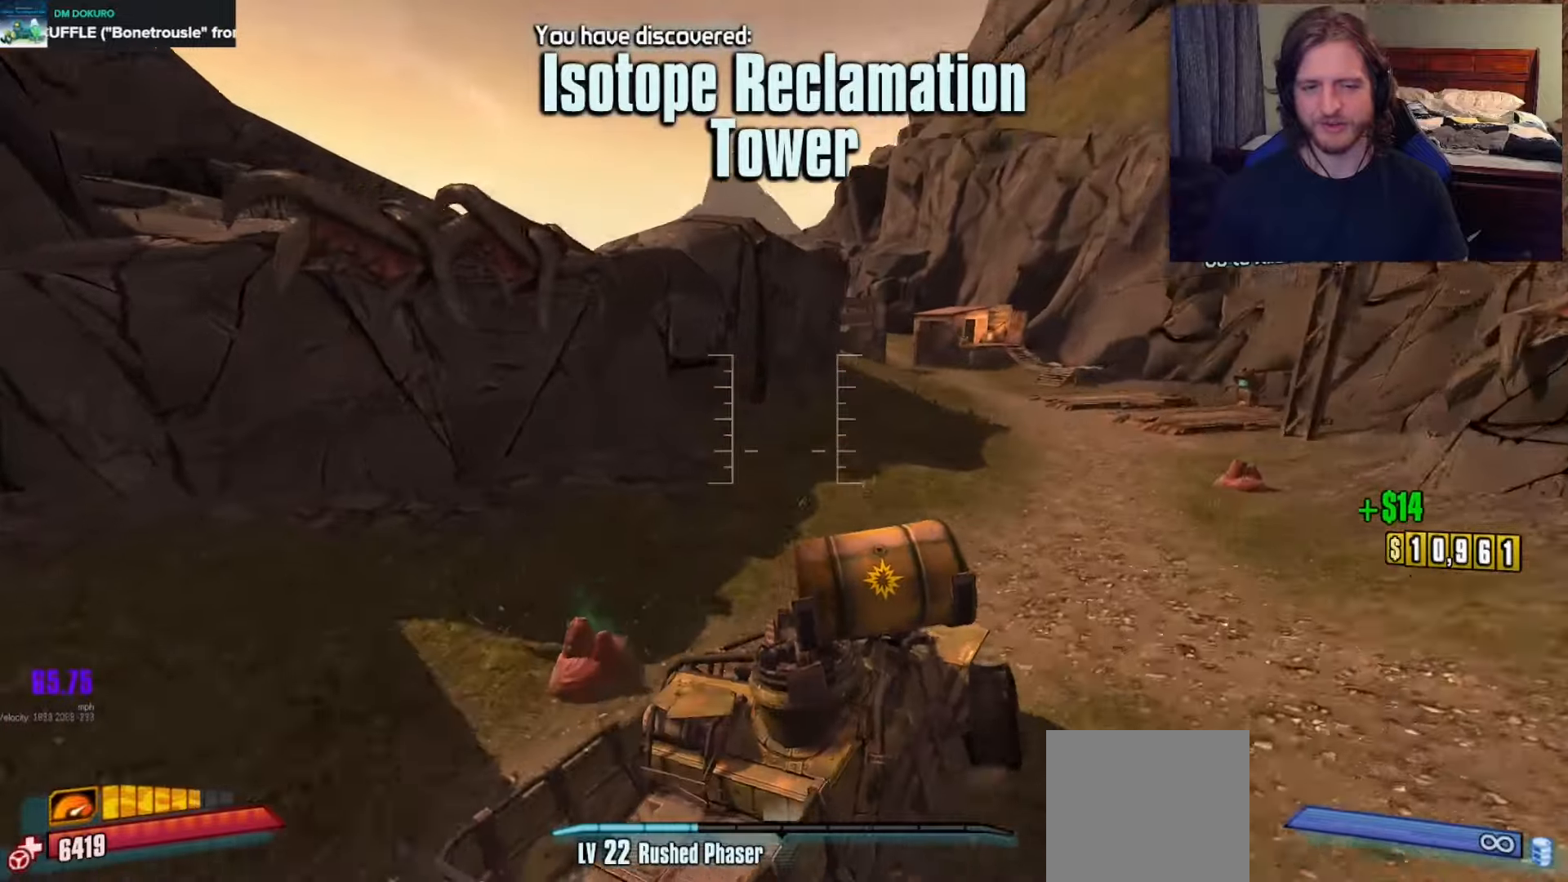
{"buttons": ["R1"], "left_stick": "up", "right_stick": "center", "events": [[317, "R1", "down"], [483, "right_stick", "center"]]}
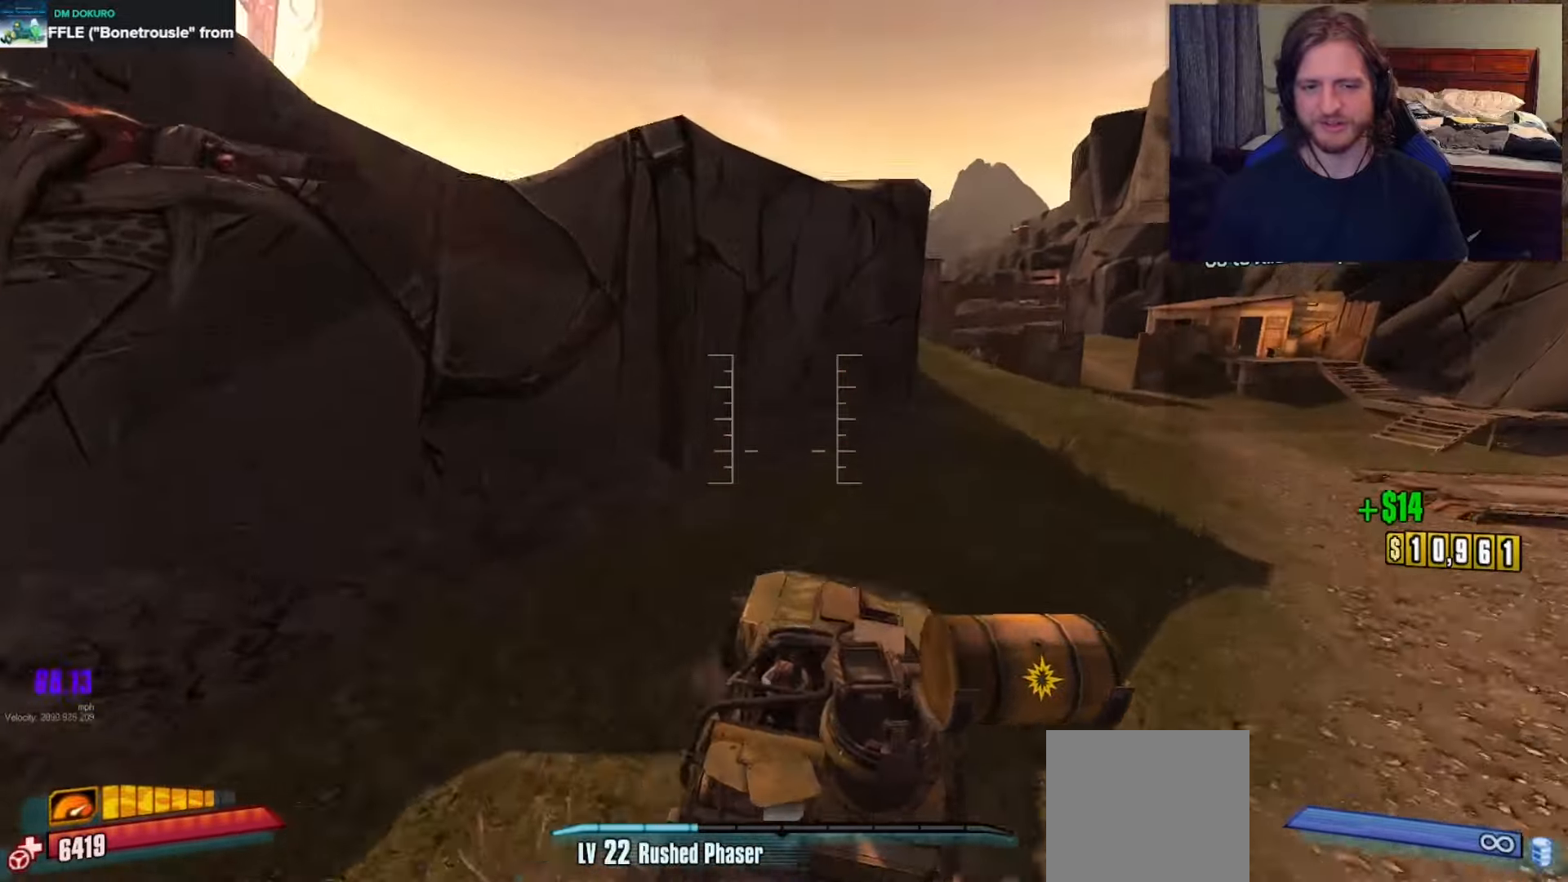
{"buttons": ["R1"], "left_stick": "up", "right_stick": "center", "events": [[33, "right_stick", "right"], [50, "L1", "down"], [83, "L1", "up"], [483, "right_stick", "center"]]}
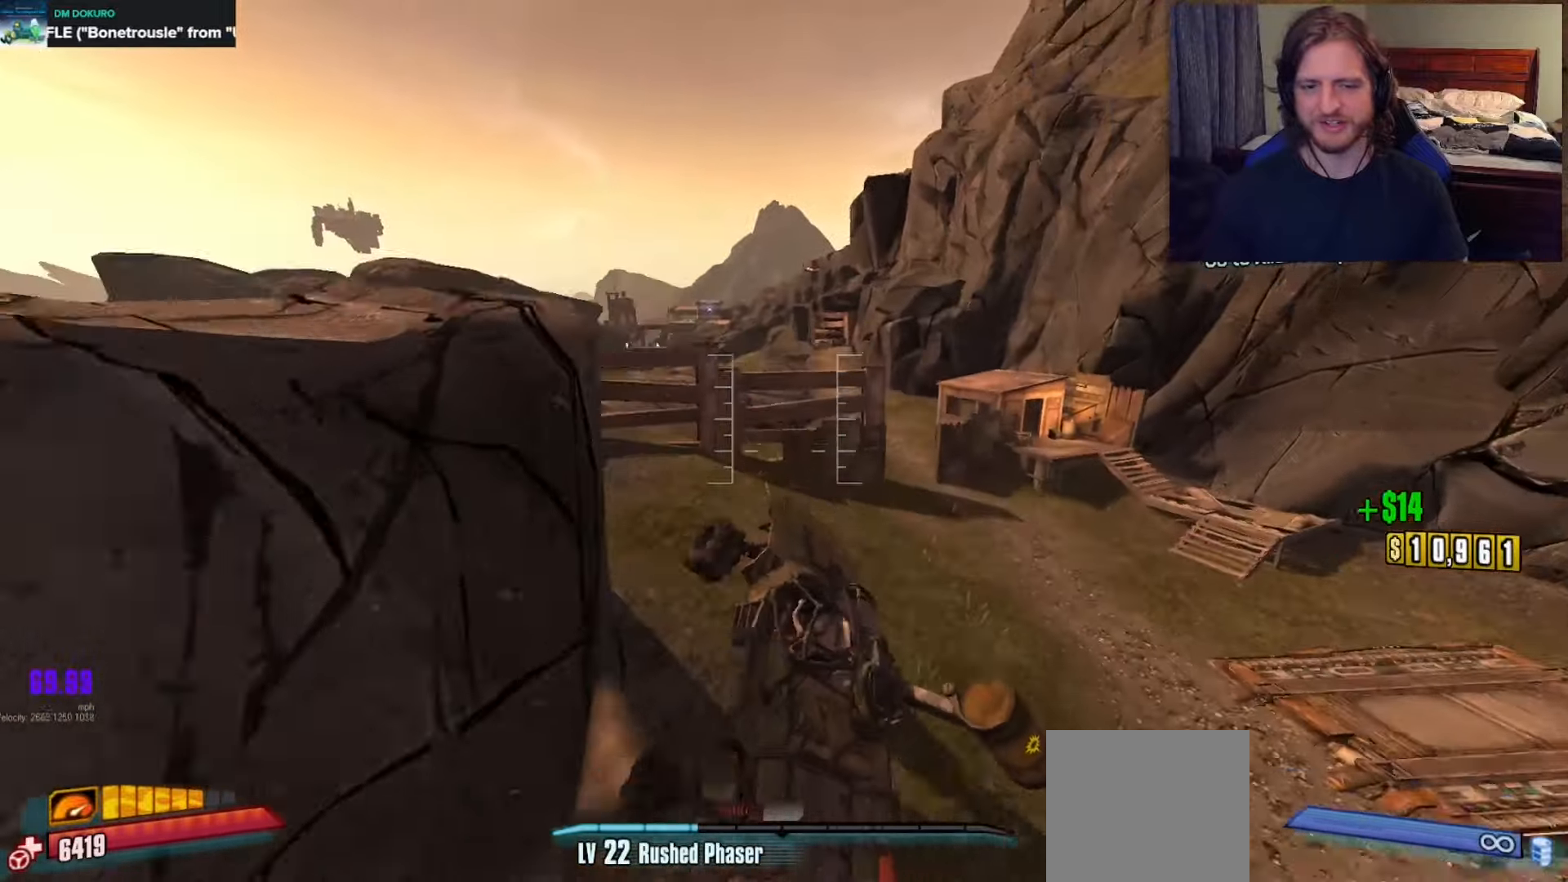
{"buttons": ["R1"], "left_stick": "up", "right_stick": "center", "events": []}
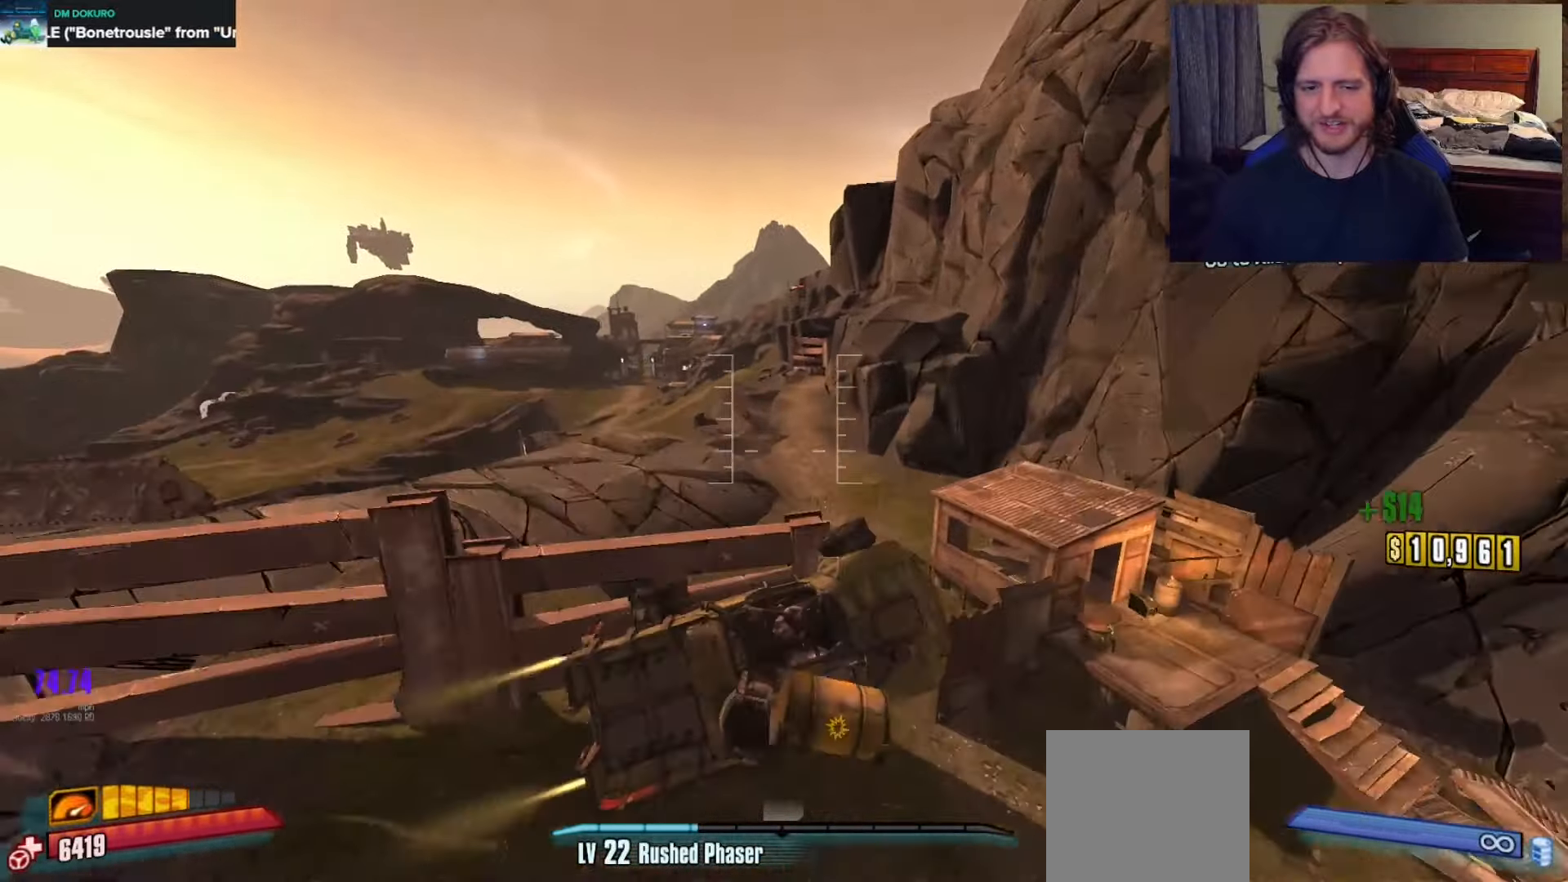
{"buttons": ["L3"], "left_stick": "up", "right_stick": "center", "events": [[200, "B", "down"], [283, "B", "up"], [383, "L3", "down"], [500, "R1", "up"]]}
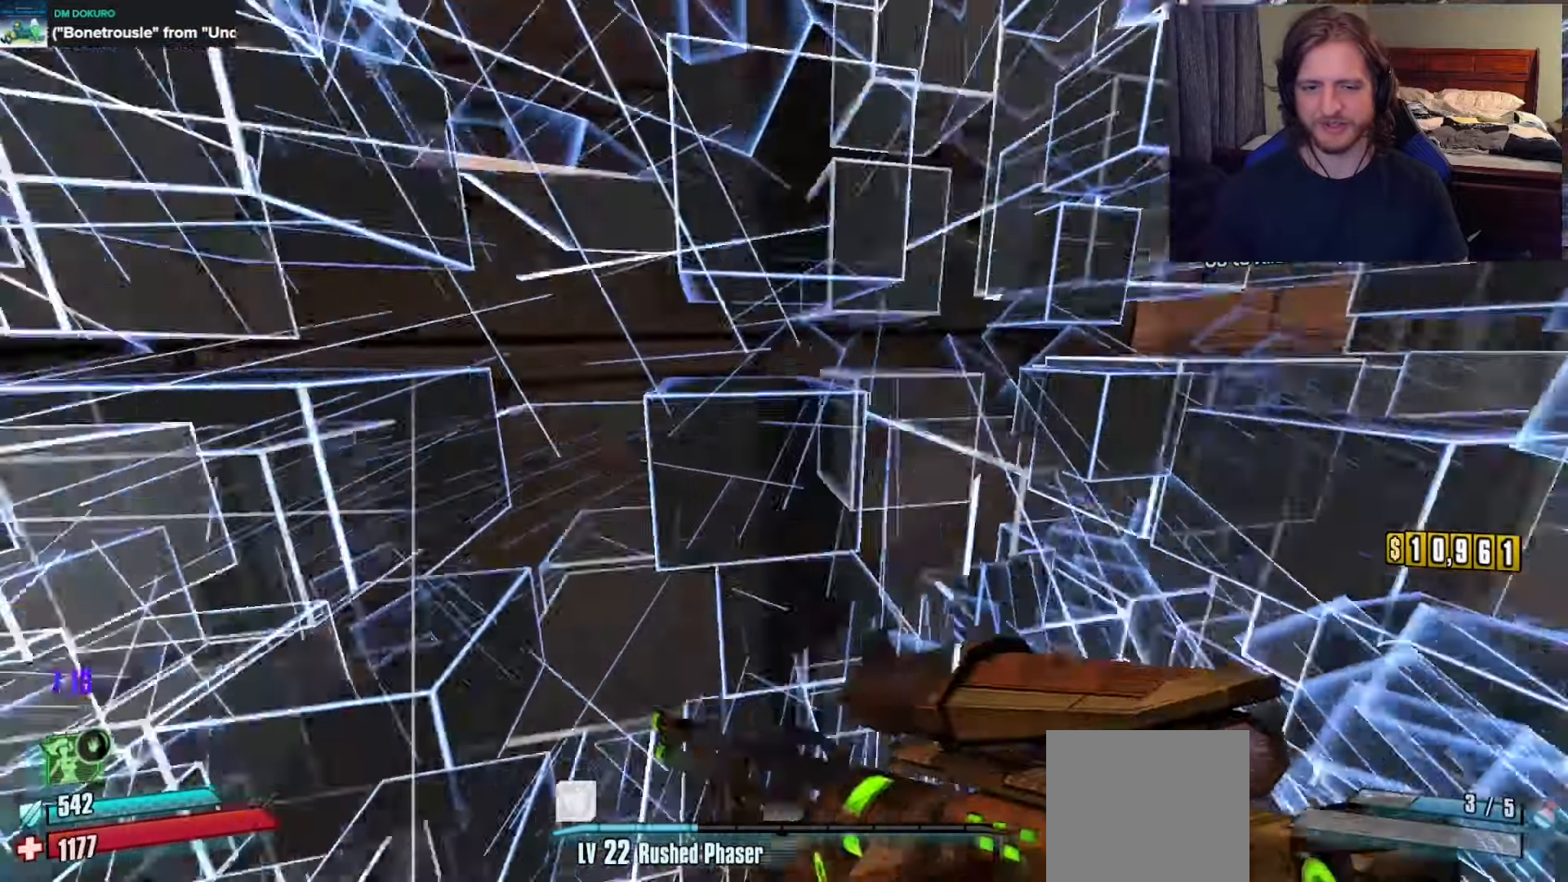
{"buttons": [], "left_stick": "up", "right_stick": "center", "events": [[17, "L3", "up"], [183, "right_stick", "right"], [483, "right_stick", "center"]]}
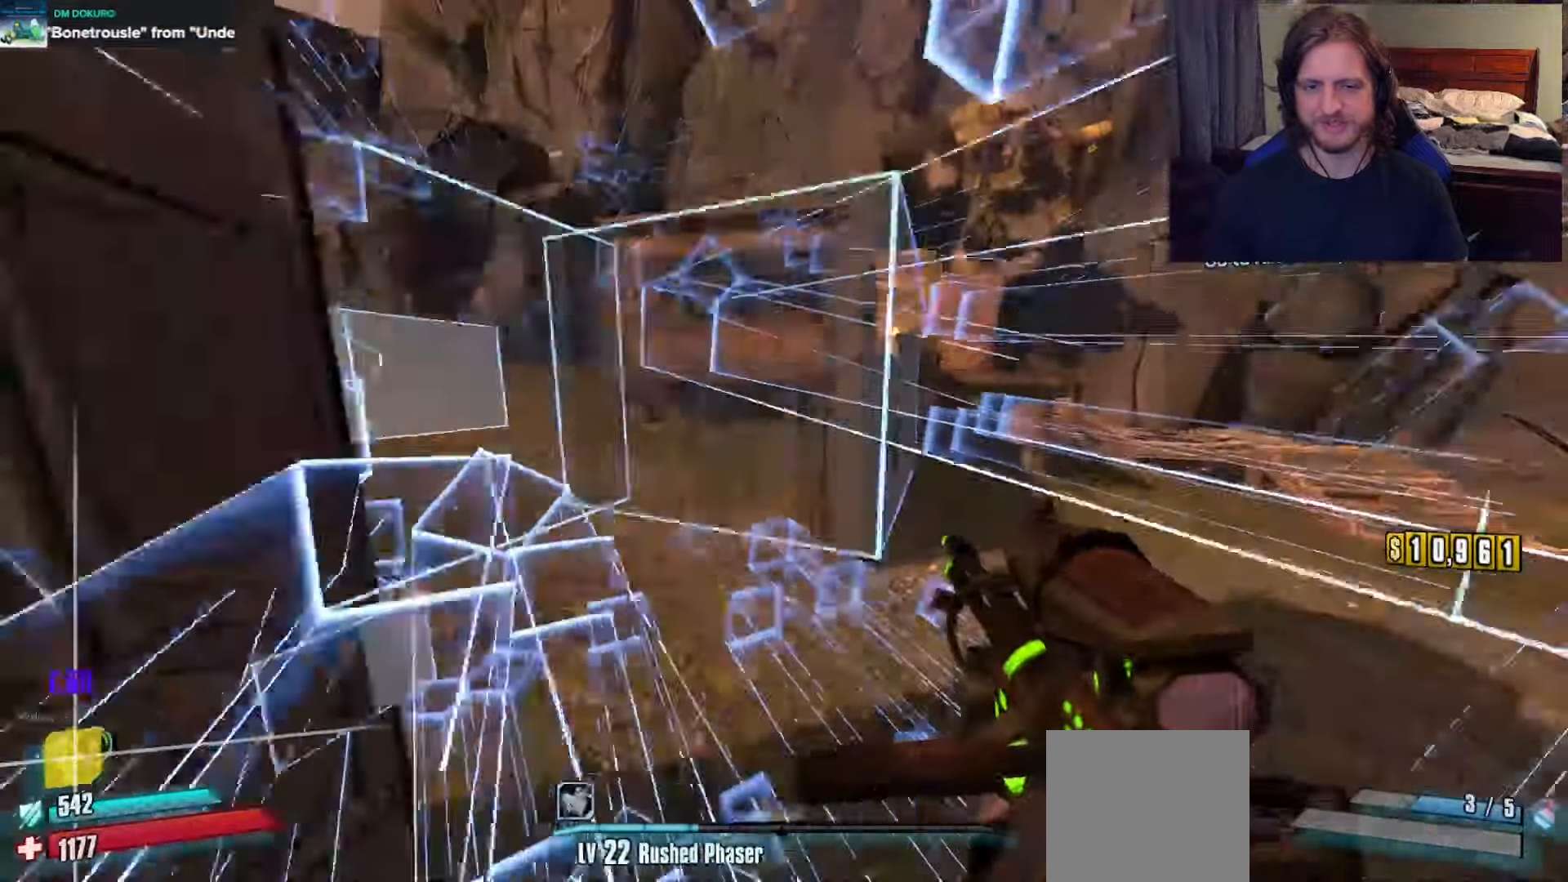
{"buttons": [], "left_stick": "up", "right_stick": "up", "events": [[200, "right_stick", "left"], [467, "right_stick", "up"]]}
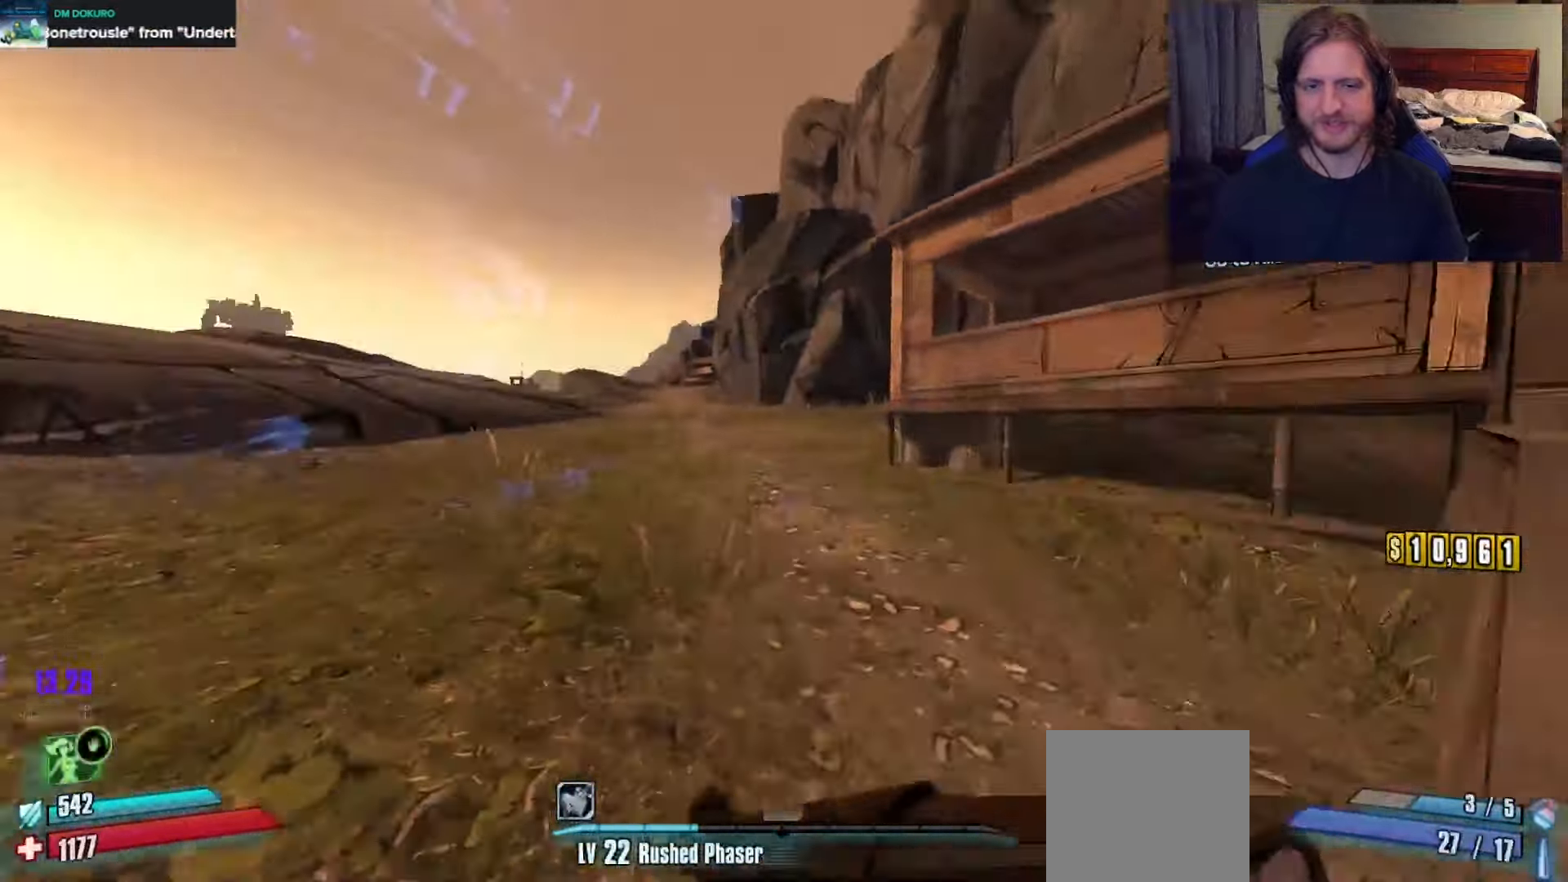
{"buttons": [], "left_stick": "left", "right_stick": "right", "events": [[150, "right_stick", "center"], [200, "left_stick", "up-left"], [267, "right_stick", "right"], [350, "left_stick", "left"]]}
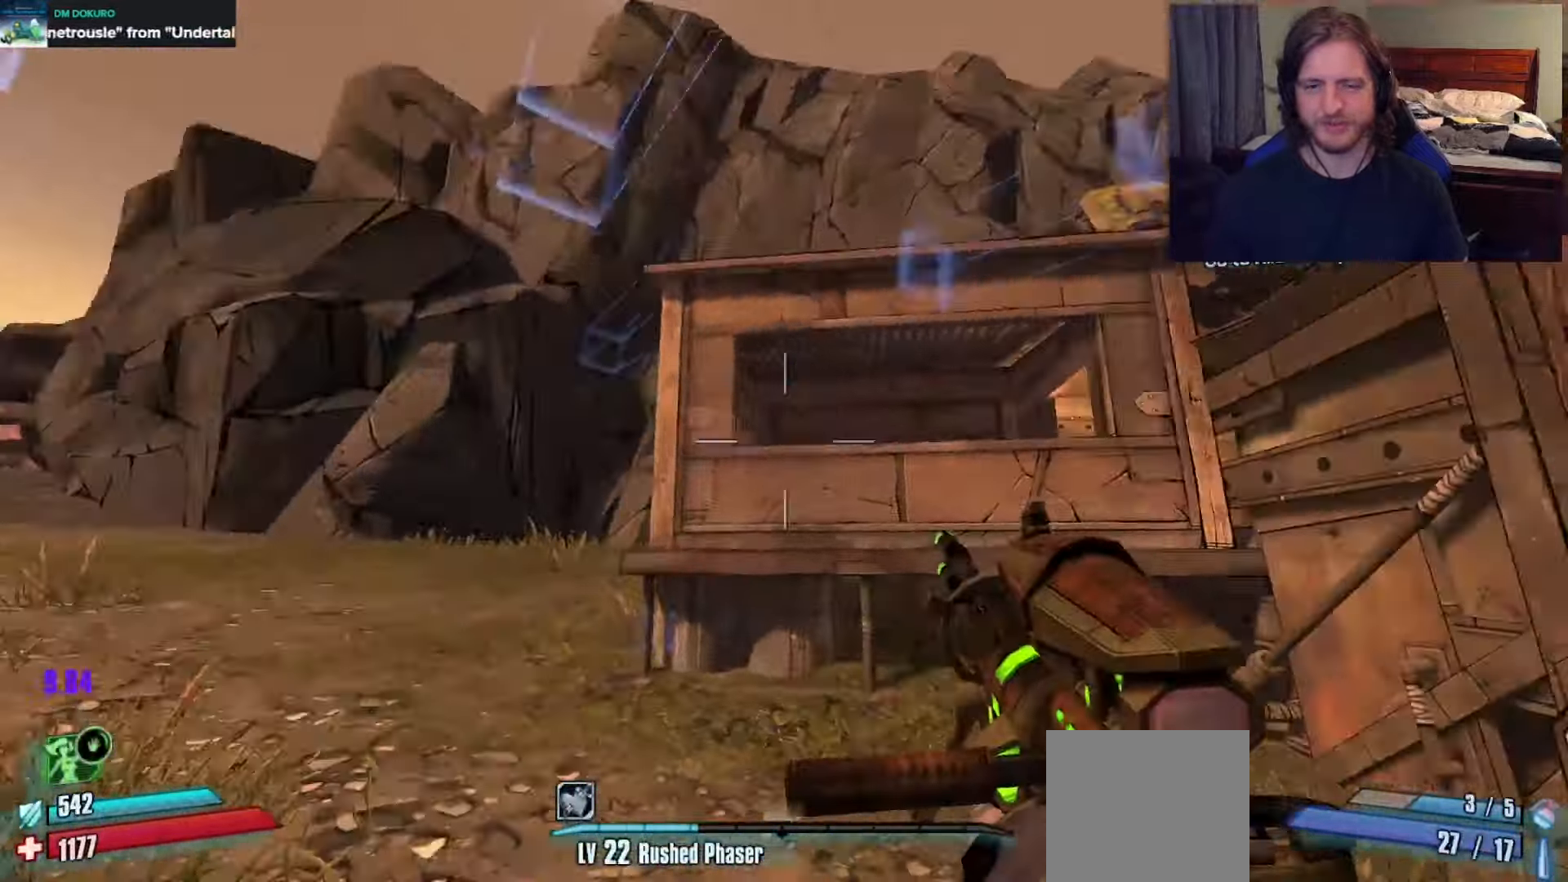
{"buttons": [], "left_stick": "down", "right_stick": "up", "events": [[17, "left_stick", "down"], [150, "right_stick", "center"], [417, "right_stick", "up"]]}
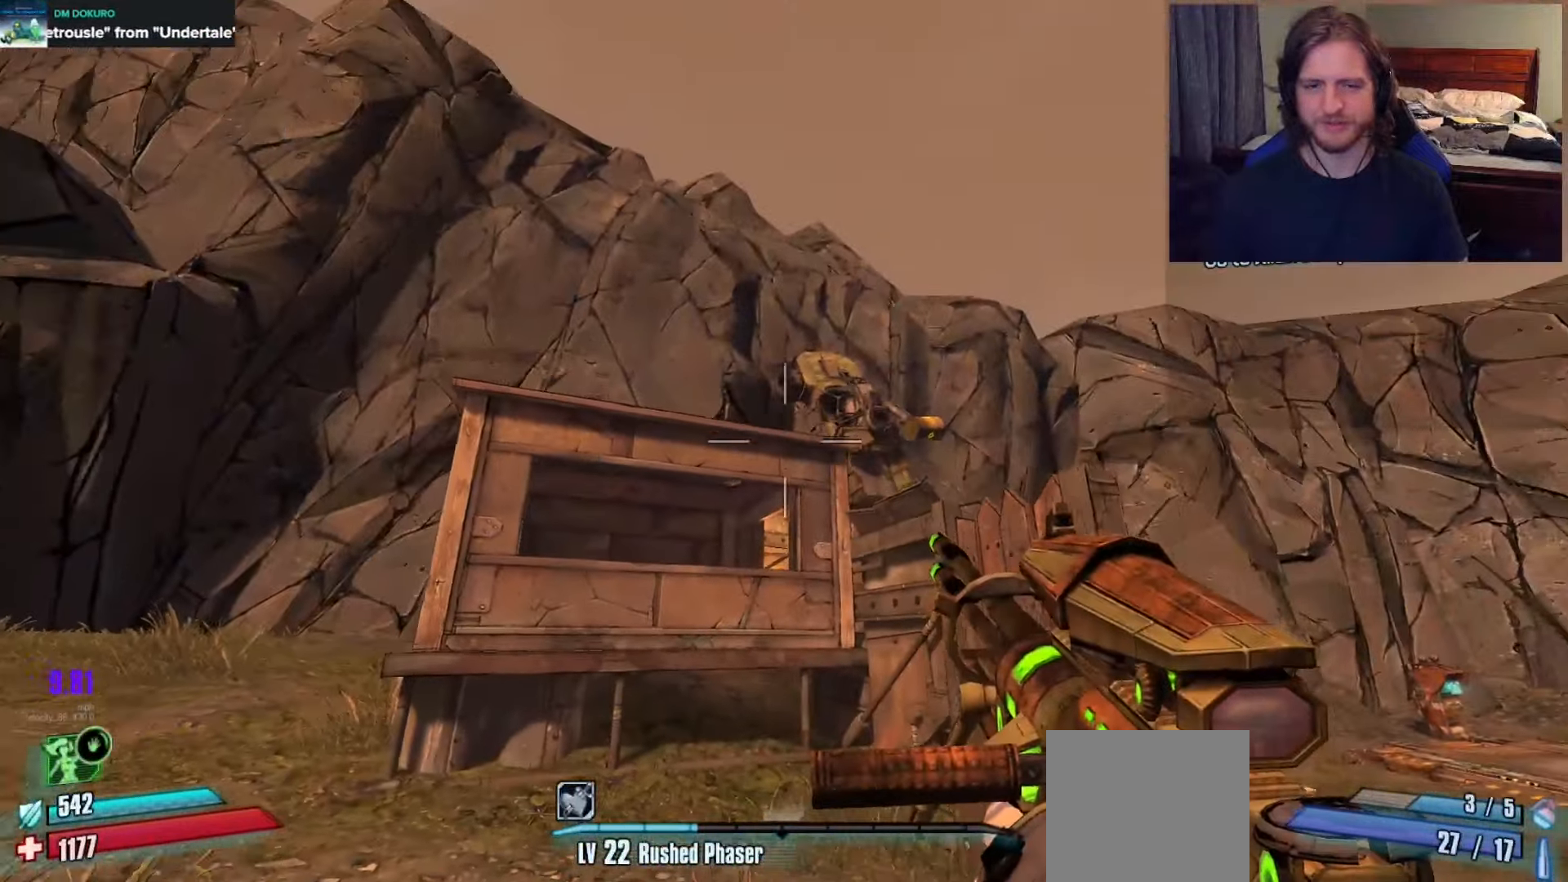
{"buttons": [], "left_stick": "center", "right_stick": "center", "events": [[50, "right_stick", "center"], [117, "left_stick", "down-right"], [483, "left_stick", "center"]]}